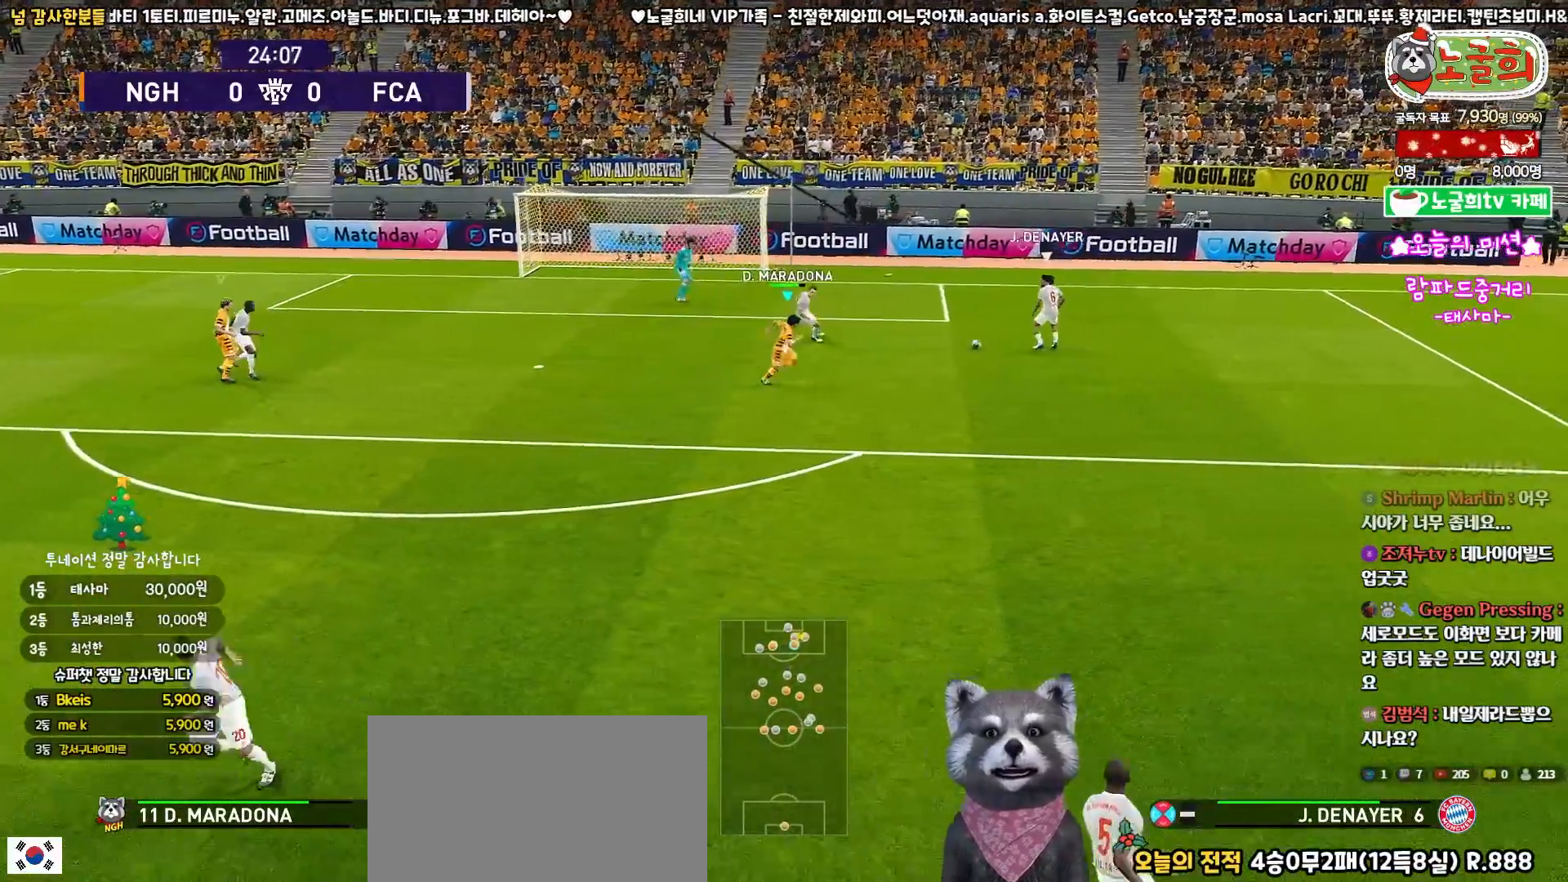
Gameplay with a controller (PlayStation layout); each line is a JSON object with the inputs held at the frame after it. "events" lists button and stick changes between this image and that frame as [ms after this image, input, new state], when the widget could be followed in between.
{"buttons": ["R1", "R2", "L3"], "left_stick": "up-left", "right_stick": "center", "events": [[117, "left_stick", "up-right"], [467, "left_stick", "up-left"]]}
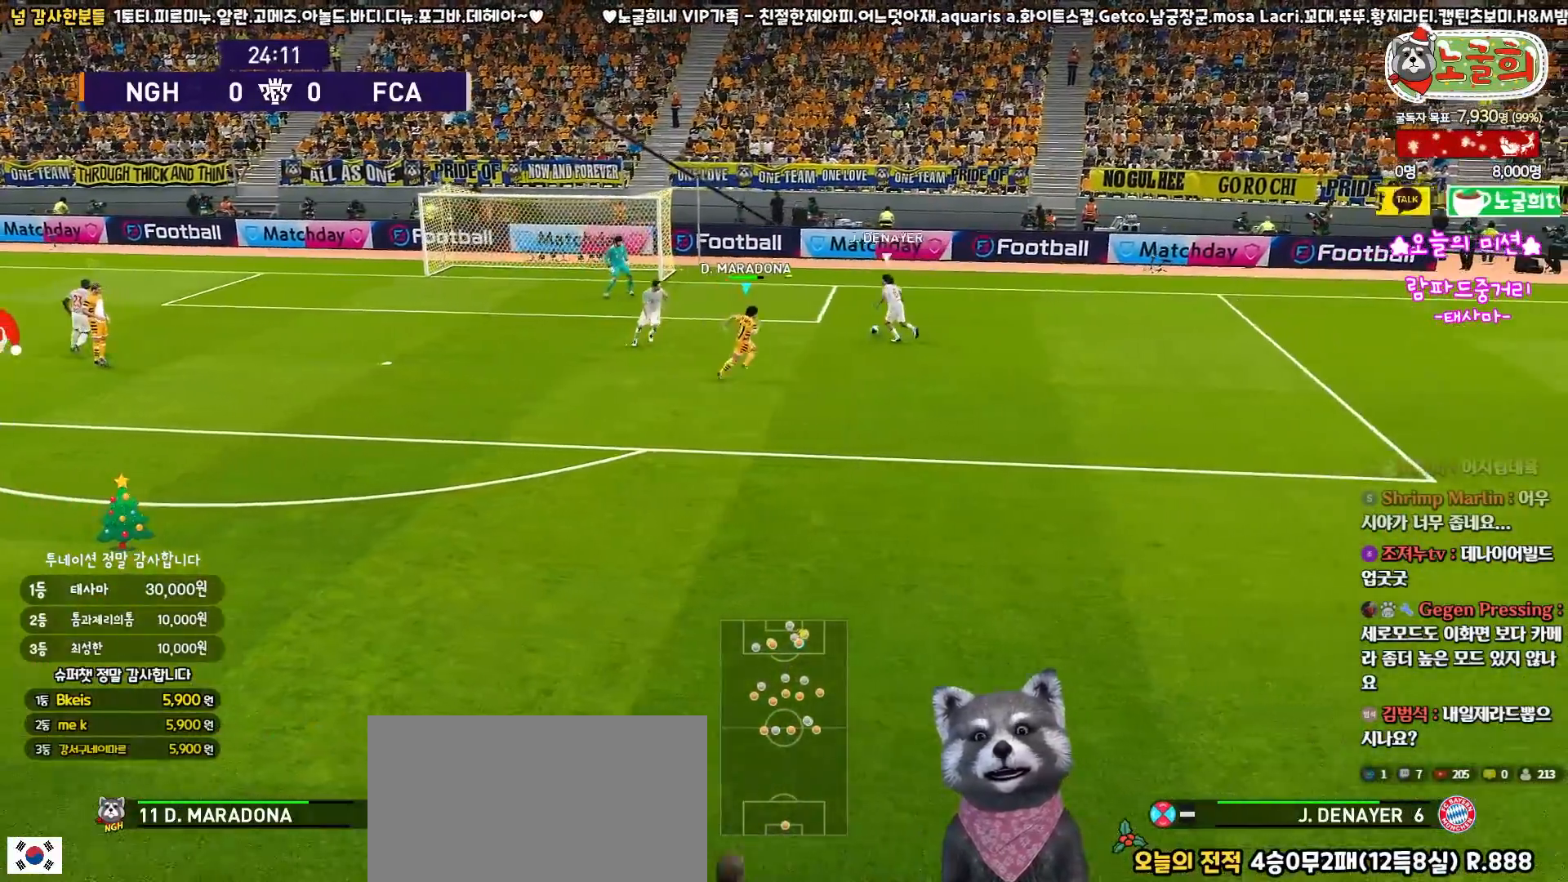
{"buttons": ["R1", "R2", "L3"], "left_stick": "left", "right_stick": "center", "events": [[467, "left_stick", "left"]]}
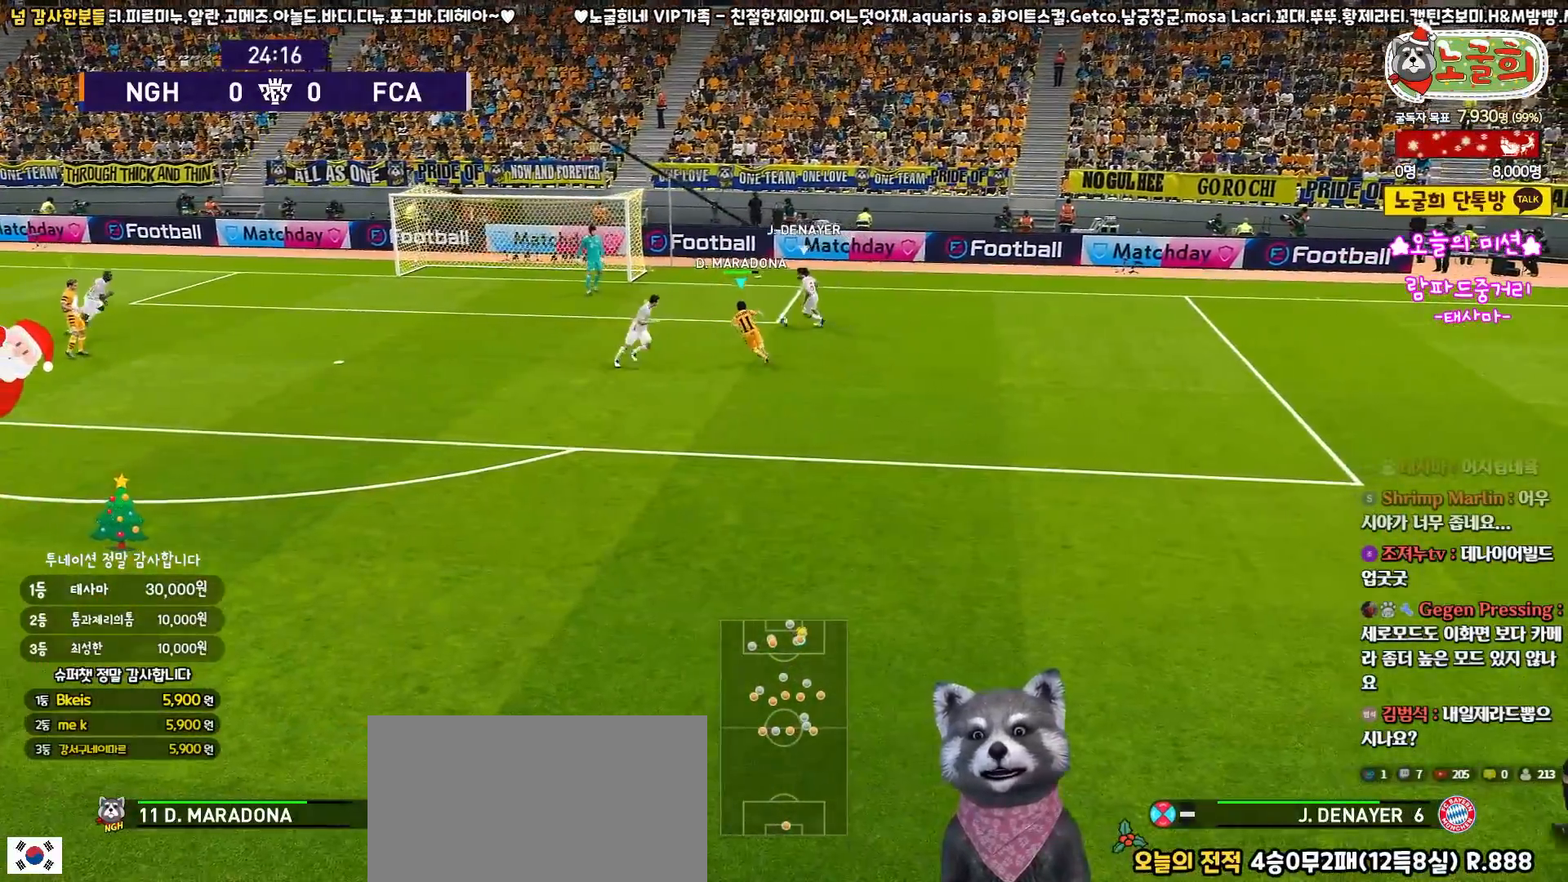
{"buttons": ["CROSS", "R1"], "left_stick": "up", "right_stick": "center", "events": [[367, "CROSS", "down"], [400, "R2", "up"], [417, "left_stick", "up"], [467, "L3", "up"]]}
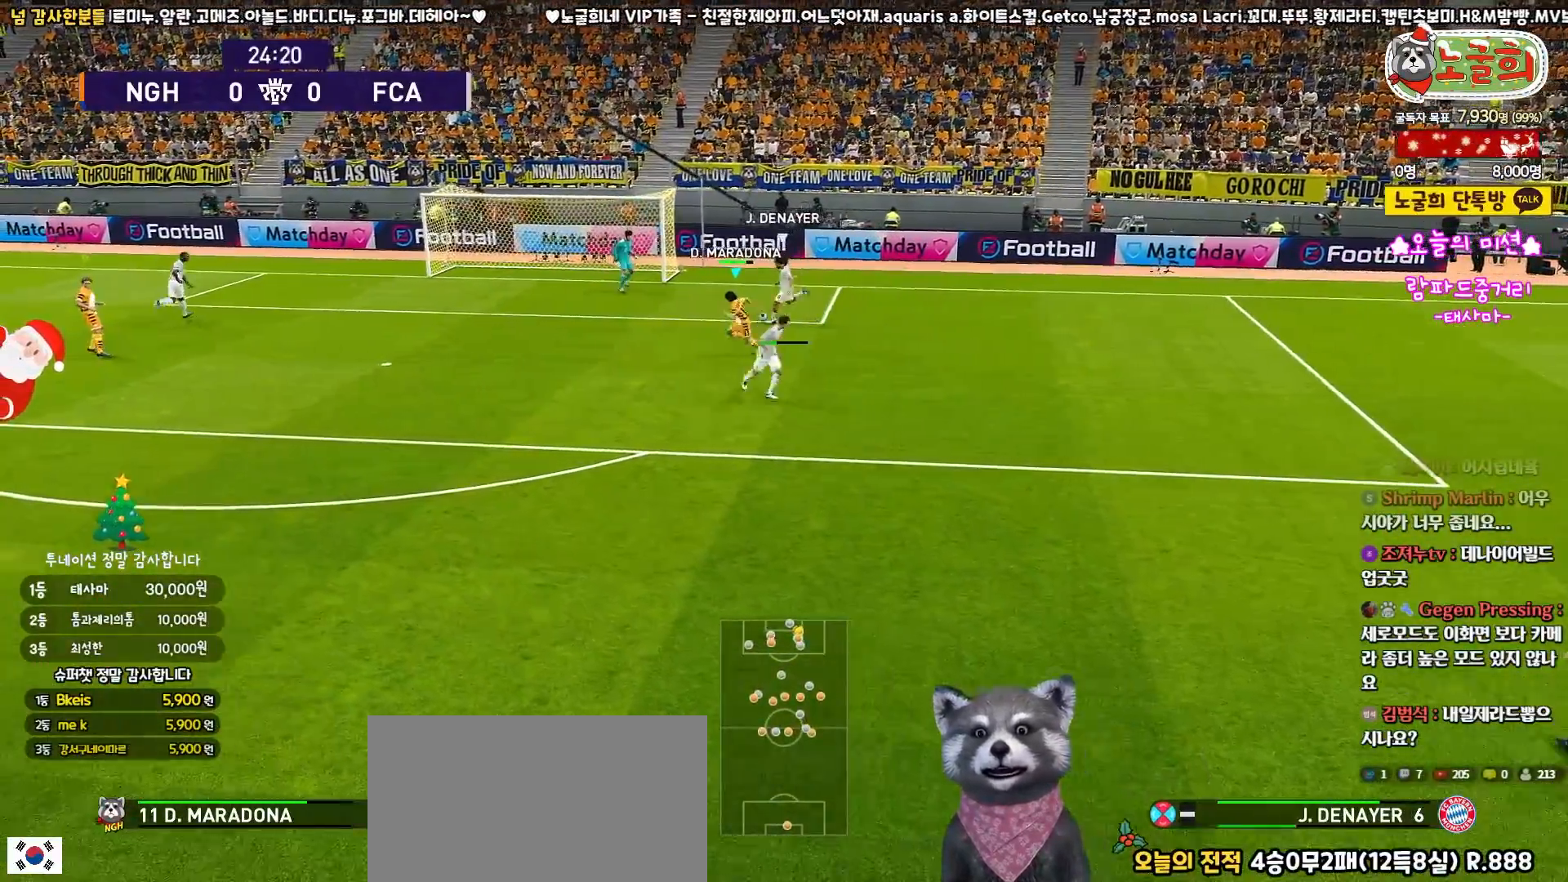
{"buttons": ["CROSS", "R1"], "left_stick": "up-left", "right_stick": "center", "events": [[33, "left_stick", "up-right"], [150, "left_stick", "up"], [300, "left_stick", "up-right"], [433, "left_stick", "up-left"]]}
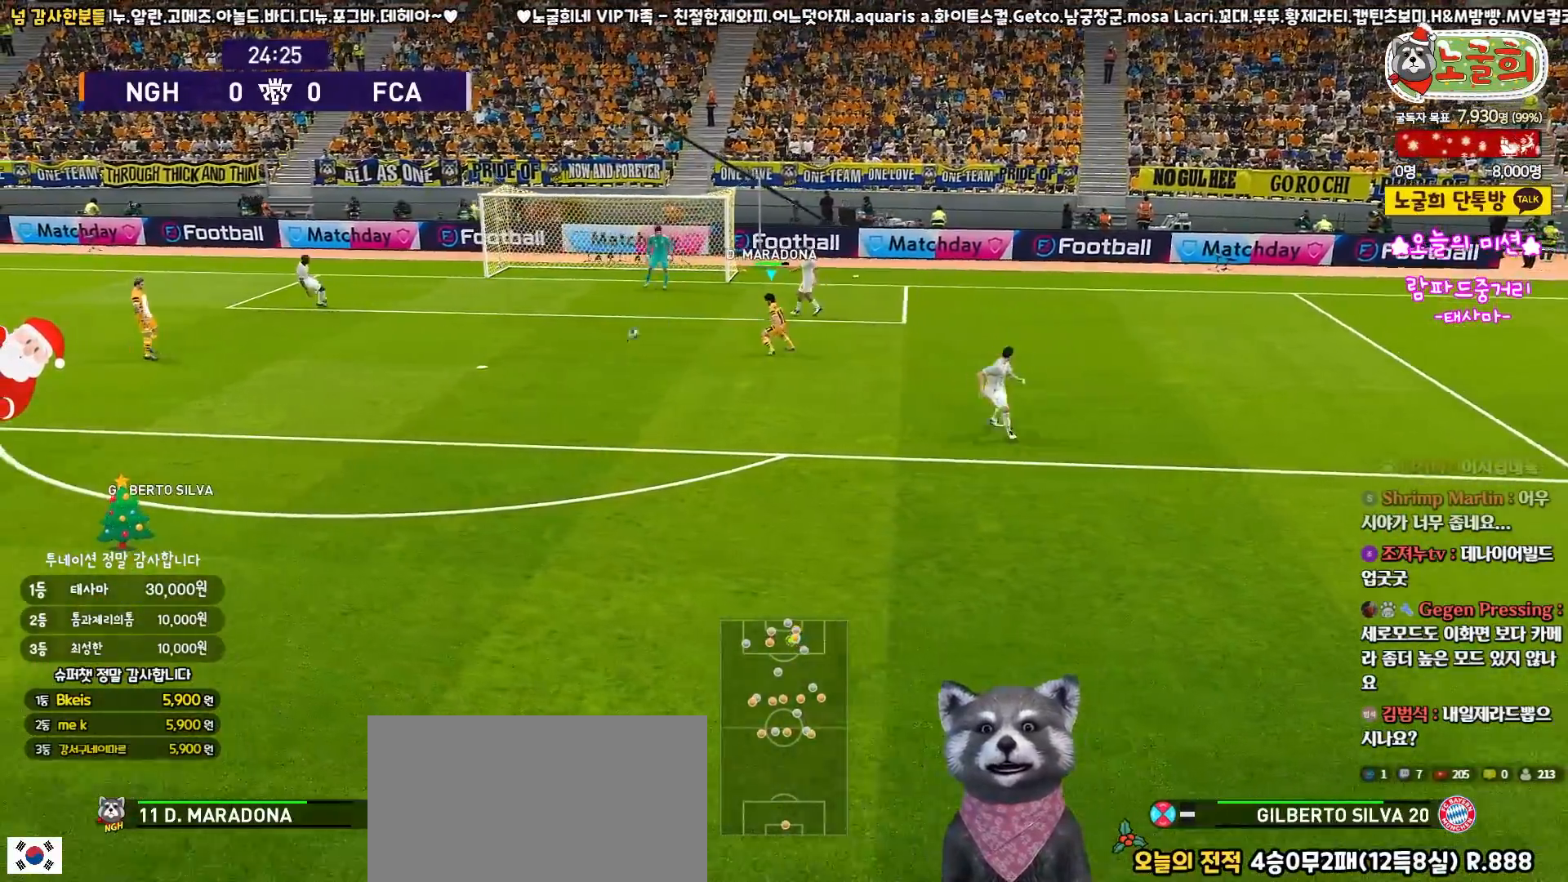
{"buttons": ["CROSS", "R1", "L3"], "left_stick": "right", "right_stick": "center", "events": [[33, "left_stick", "down-right"], [67, "L1", "down"], [83, "L3", "down"], [233, "L1", "up"], [350, "left_stick", "right"]]}
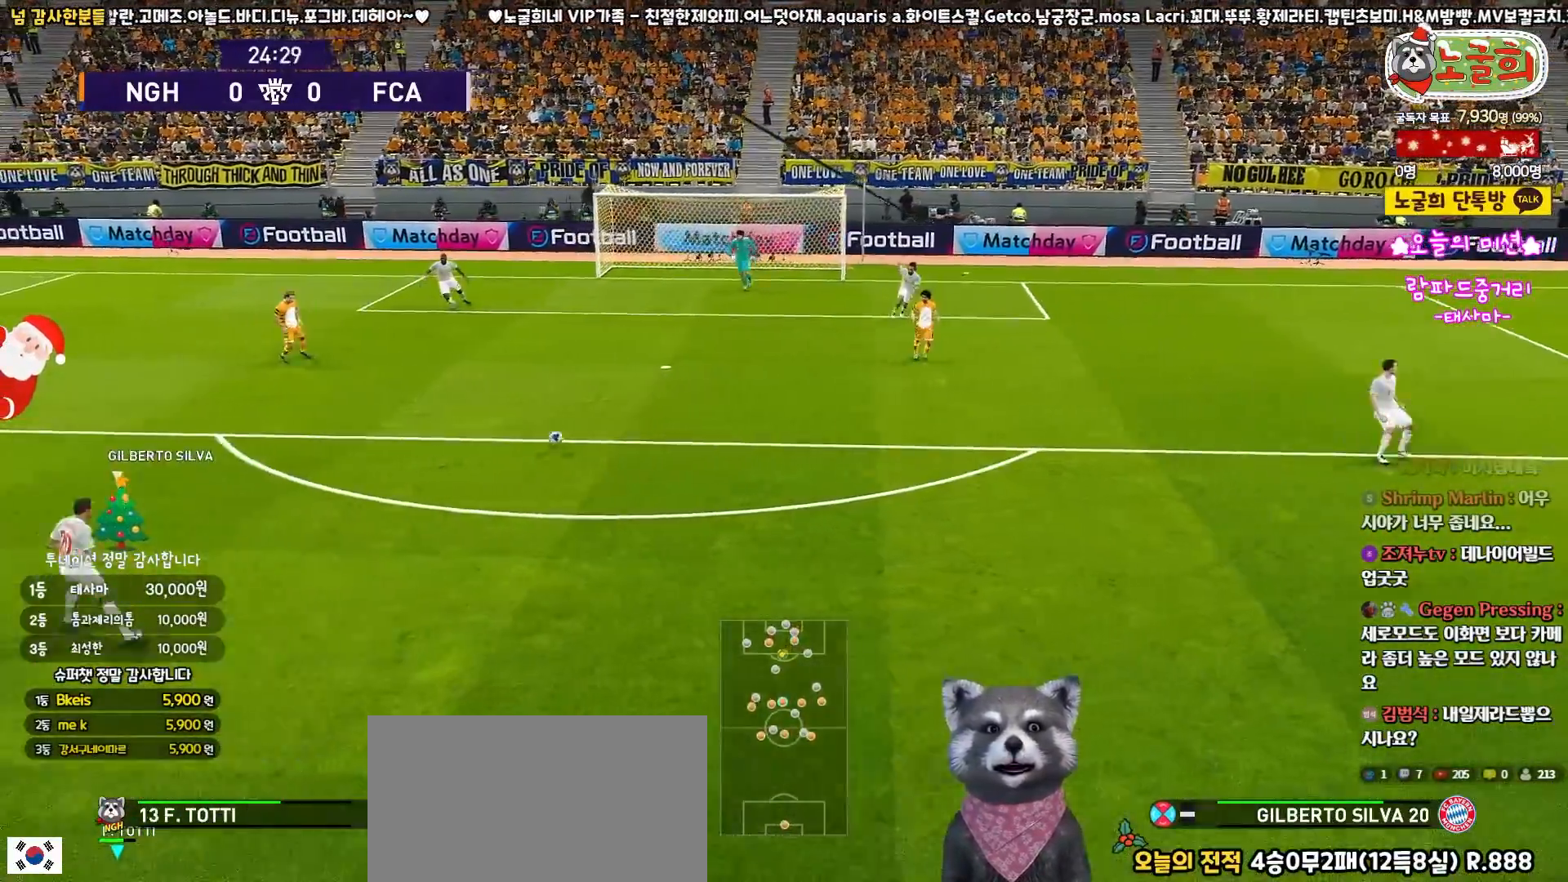
{"buttons": ["CROSS", "R1"], "left_stick": "up-right", "right_stick": "center", "events": [[67, "L3", "up"], [250, "left_stick", "up-right"]]}
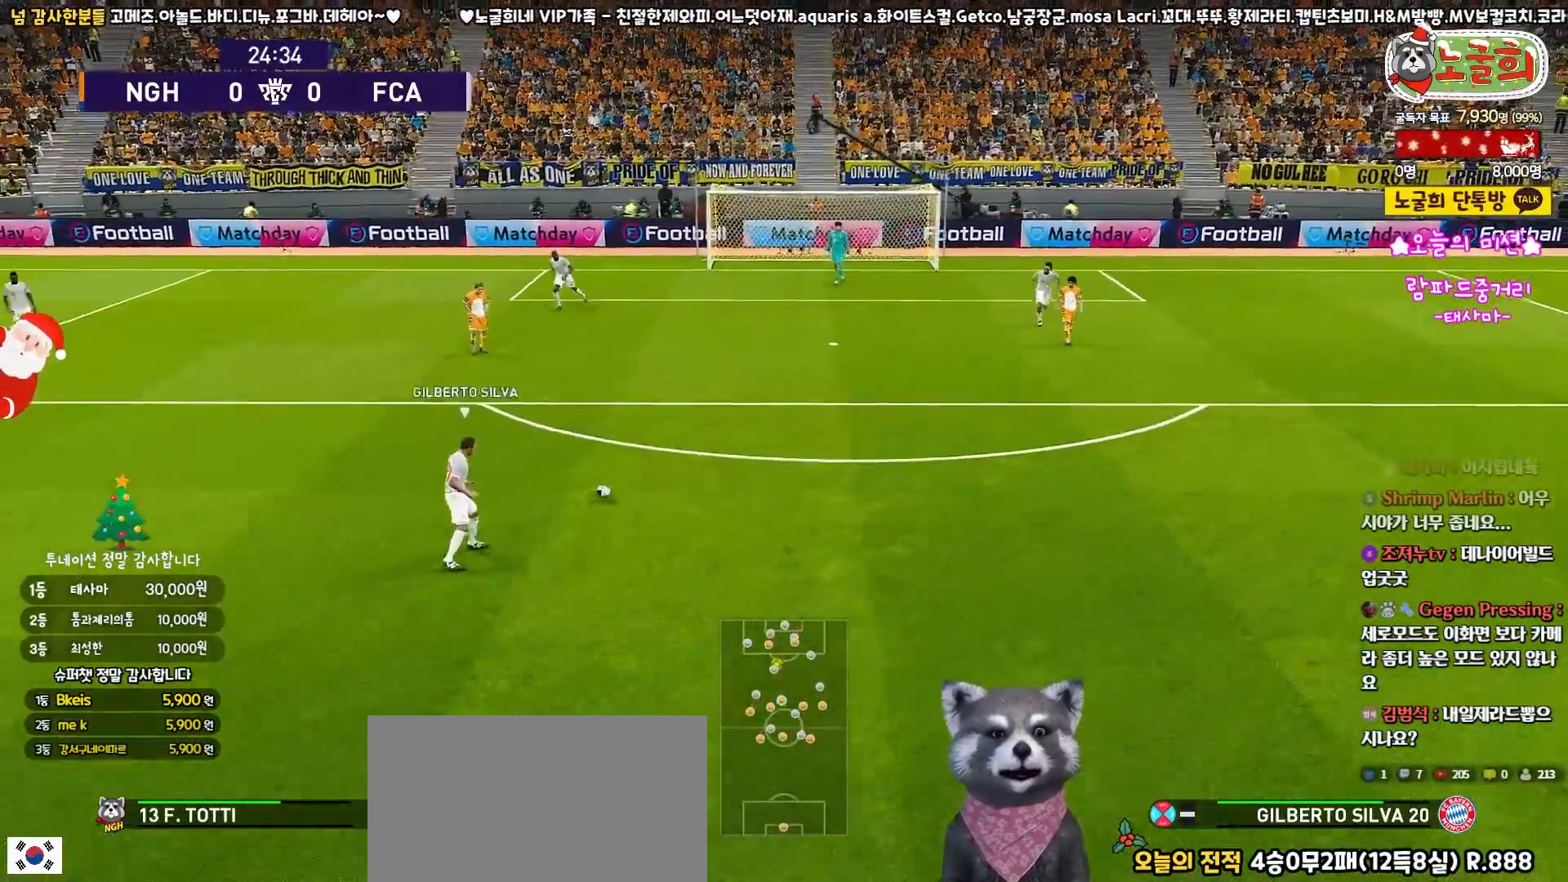
{"buttons": ["CROSS", "R1"], "left_stick": "center", "right_stick": "center", "events": [[33, "left_stick", "right"], [367, "left_stick", "center"]]}
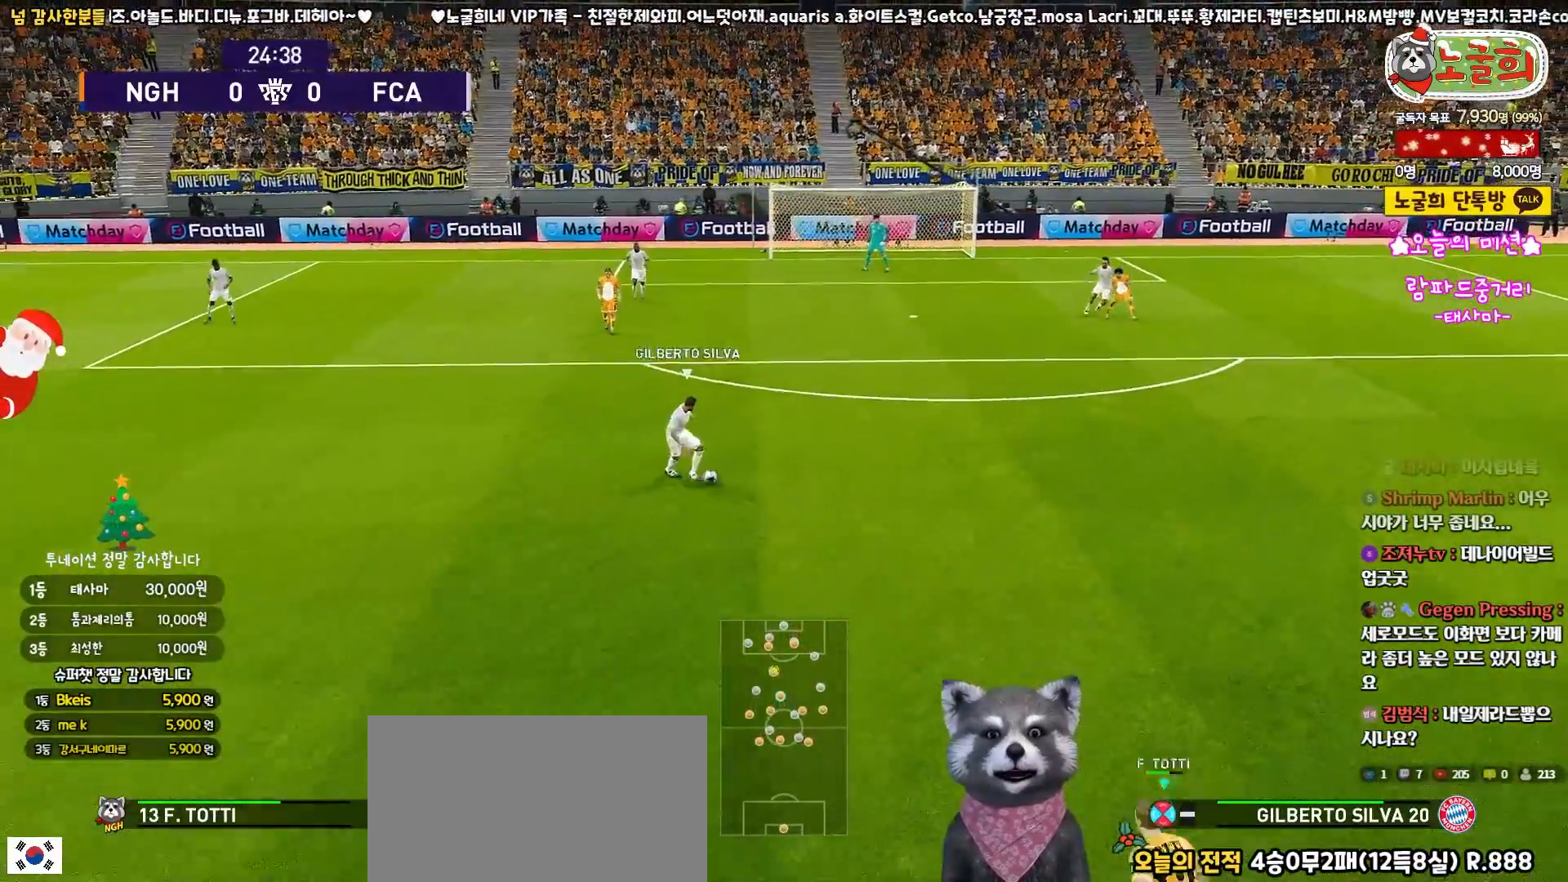
{"buttons": ["R1", "R2"], "left_stick": "up-right", "right_stick": "center", "events": [[217, "left_stick", "up-right"], [283, "CROSS", "up"], [283, "R2", "down"]]}
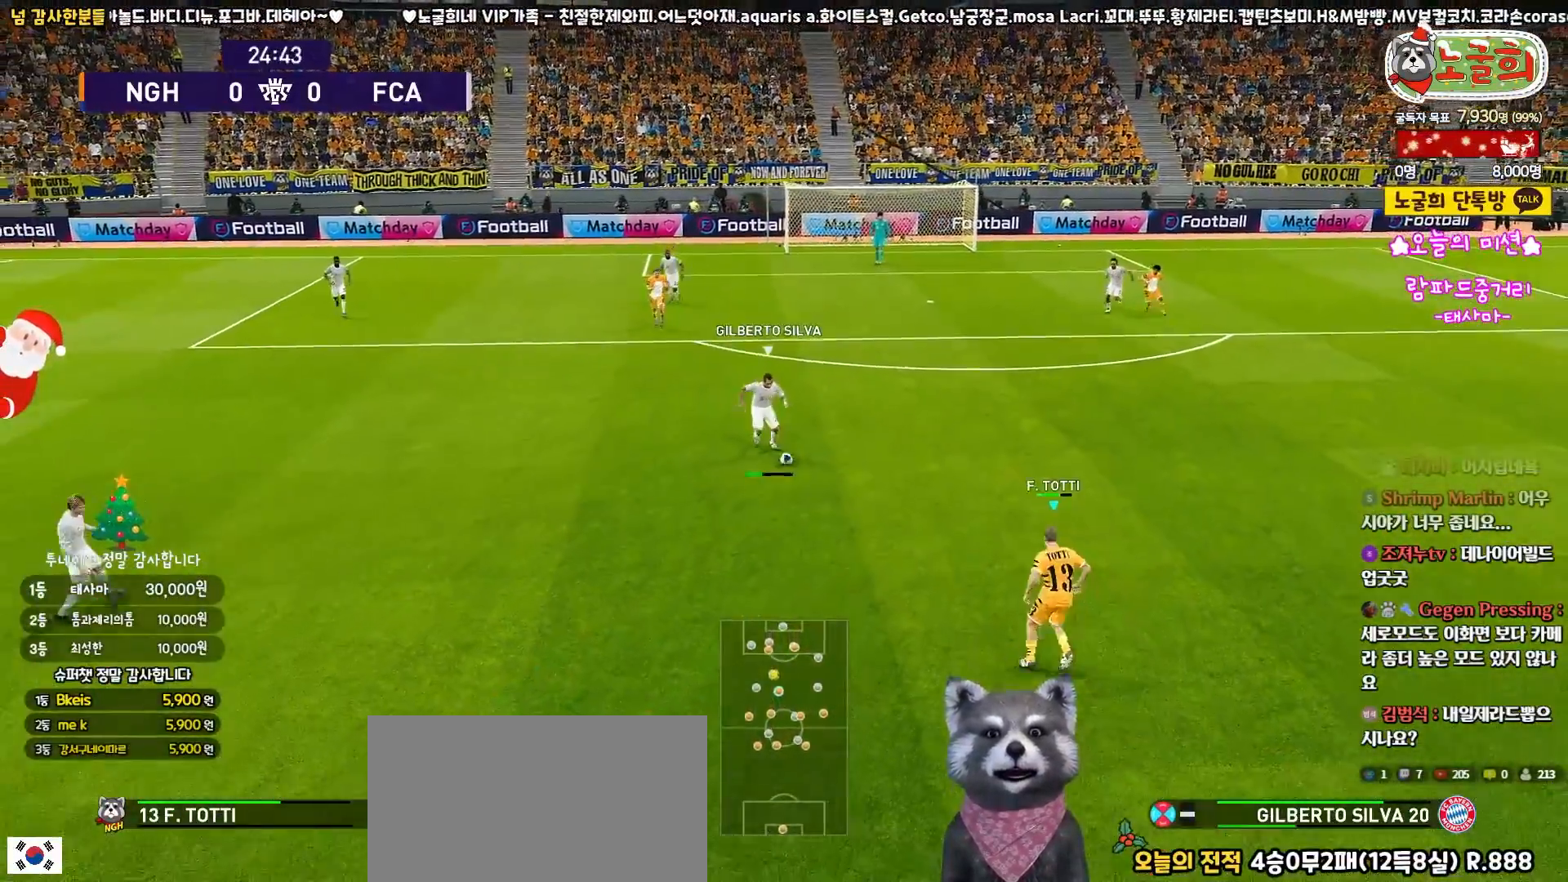
{"buttons": ["R1", "R2", "L3"], "left_stick": "down-right", "right_stick": "center", "events": [[83, "left_stick", "up-left"], [100, "L3", "down"], [133, "left_stick", "left"], [400, "left_stick", "down"], [450, "left_stick", "down-right"]]}
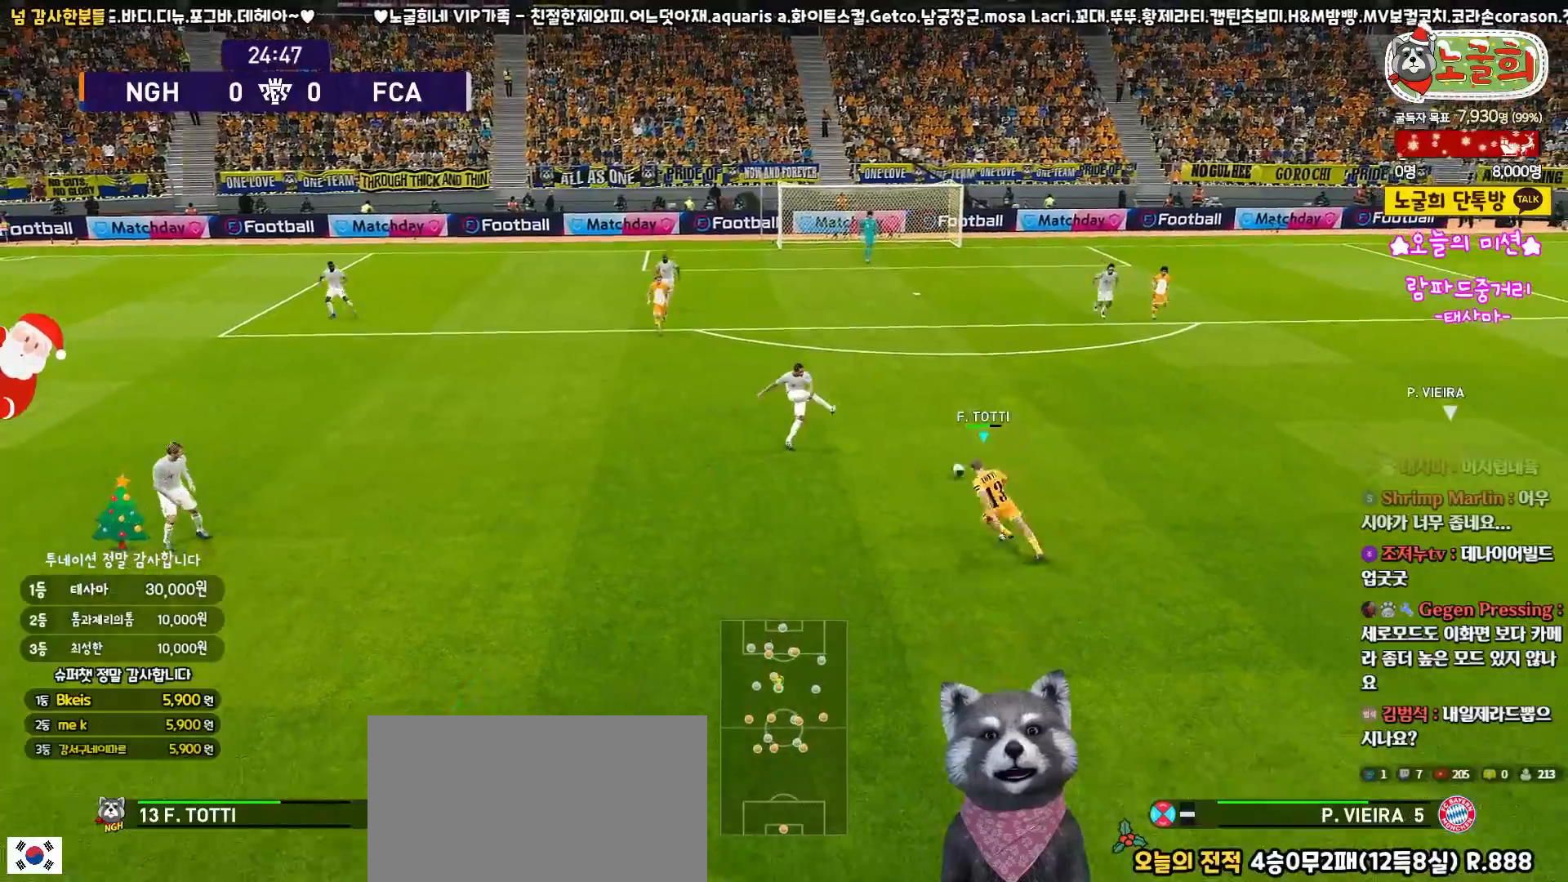
{"buttons": ["R1", "R2", "L3"], "left_stick": "down-right", "right_stick": "center", "events": []}
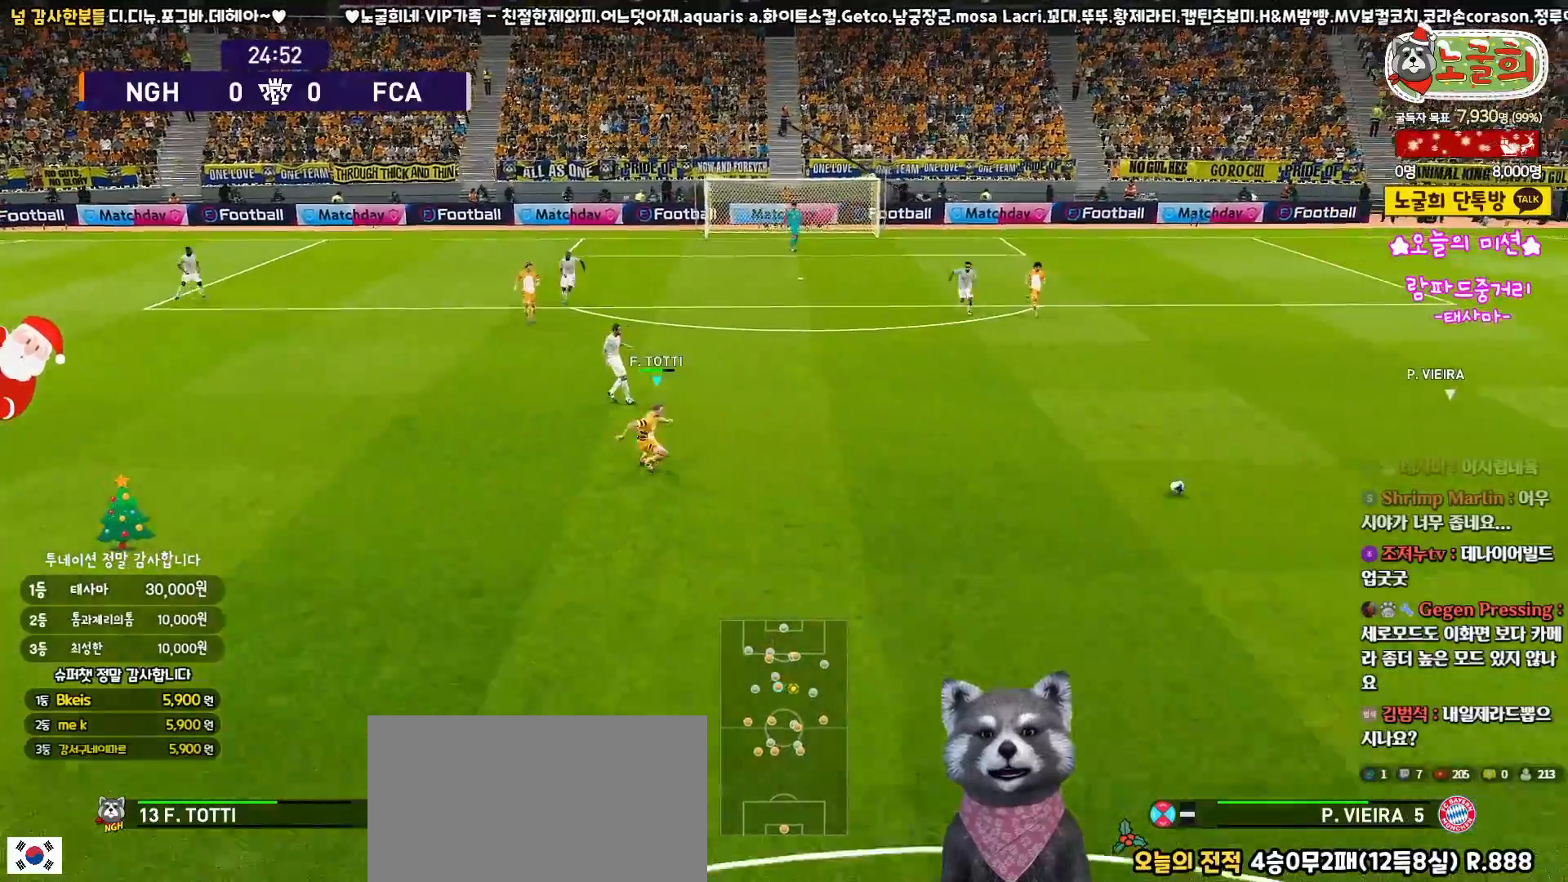
{"buttons": ["R1", "R2", "L3"], "left_stick": "down-right", "right_stick": "down-right", "events": [[483, "right_stick", "down-right"]]}
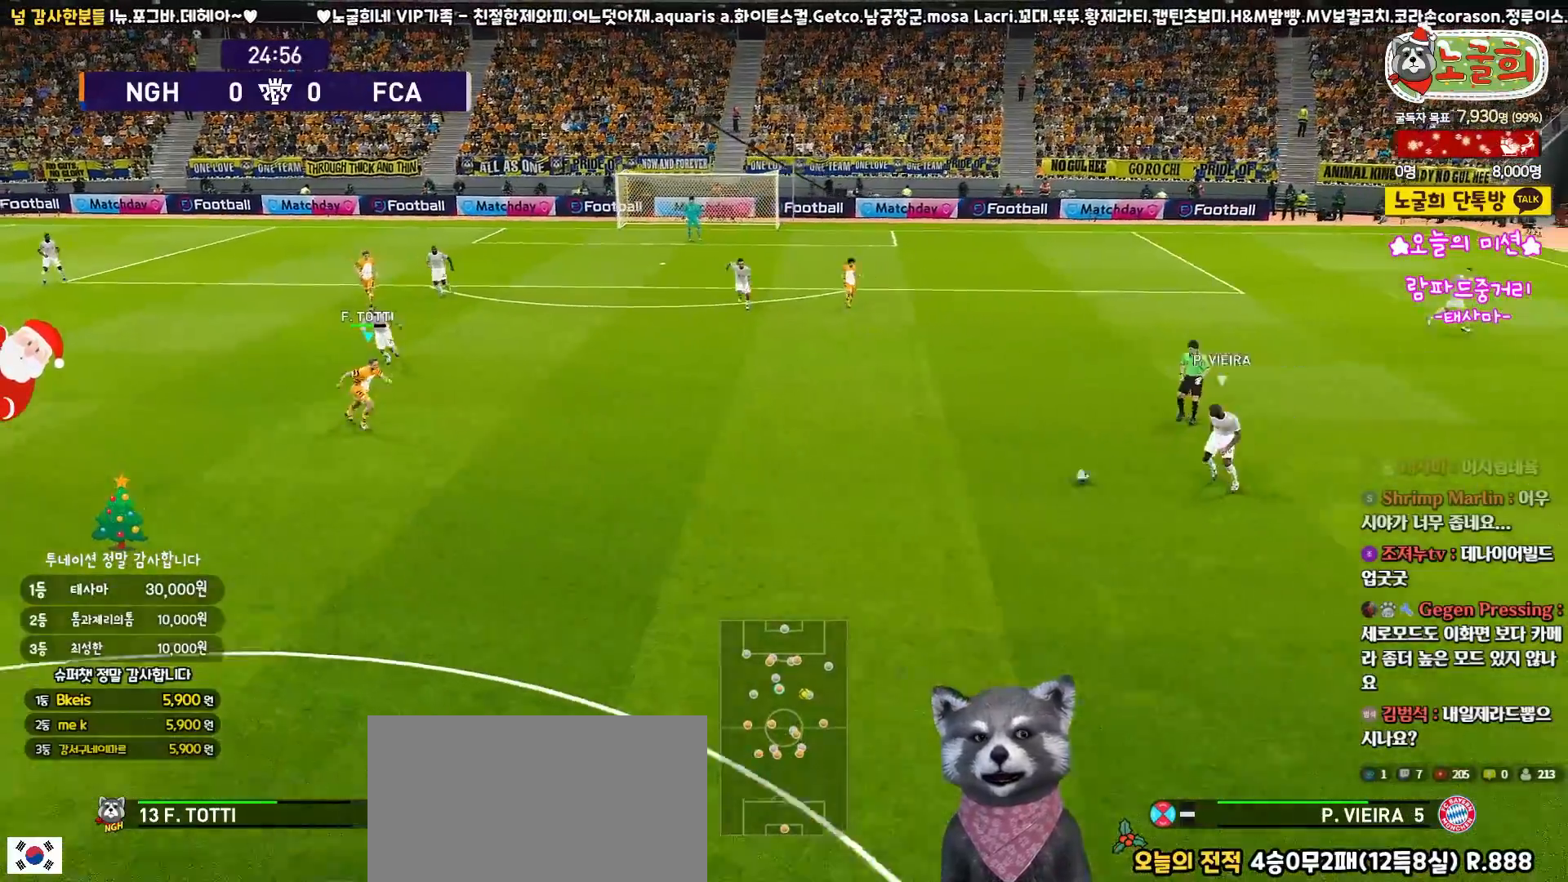
{"buttons": ["R1", "R2"], "left_stick": "up-left", "right_stick": "center", "events": [[83, "right_stick", "center"], [133, "L3", "up"], [150, "left_stick", "up-right"], [200, "left_stick", "up"], [433, "left_stick", "up-left"]]}
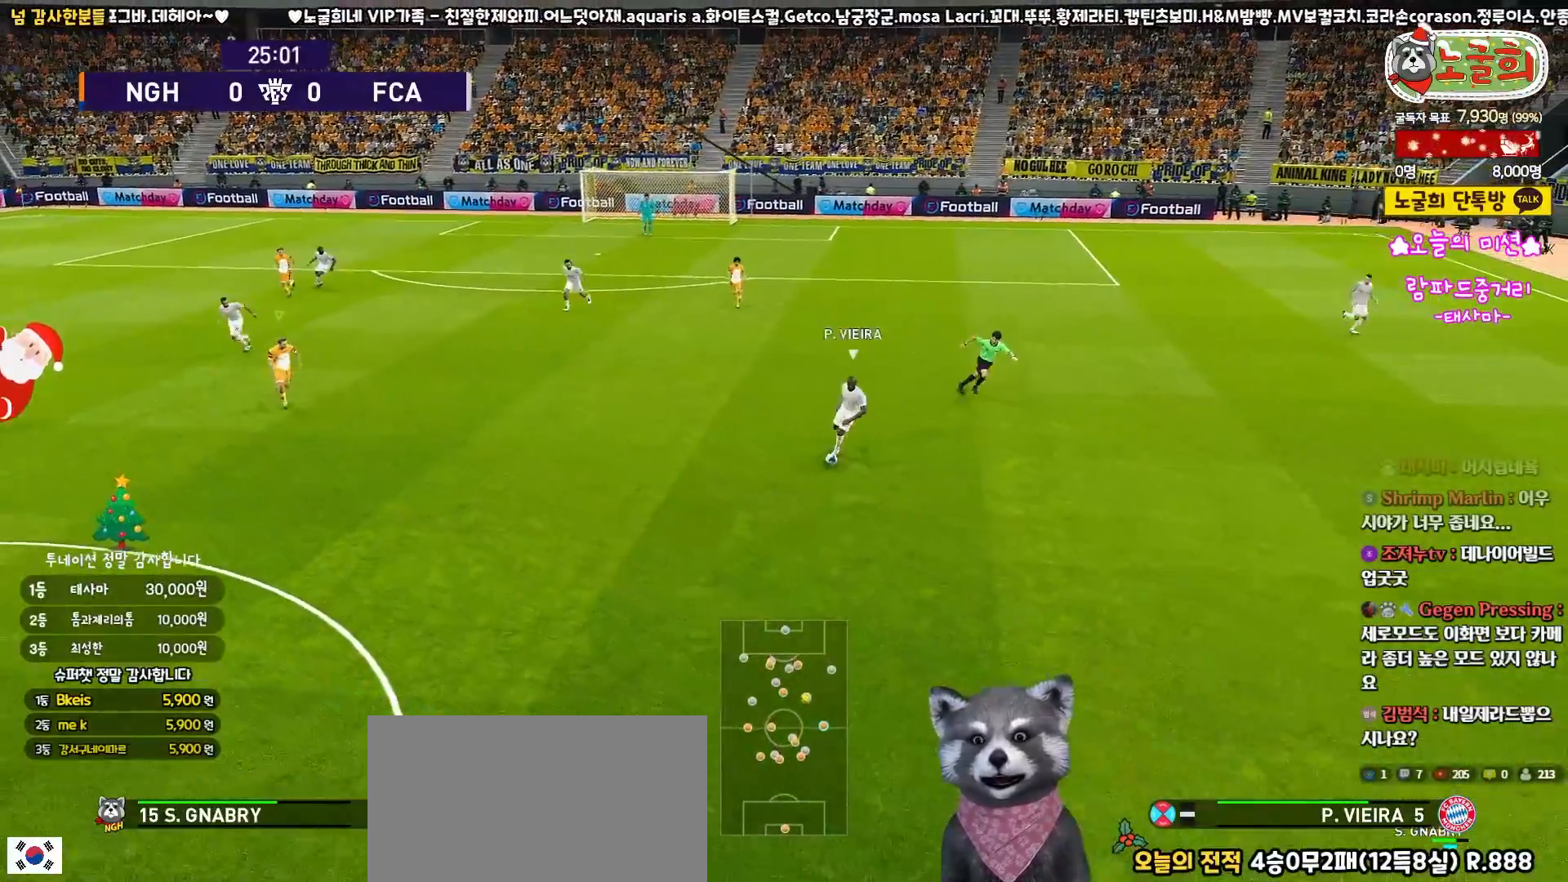
{"buttons": ["R1", "R2", "L3"], "left_stick": "up", "right_stick": "center", "events": [[150, "left_stick", "left"], [250, "L3", "down"], [250, "right_stick", "down-left"], [317, "right_stick", "center"], [383, "left_stick", "up"]]}
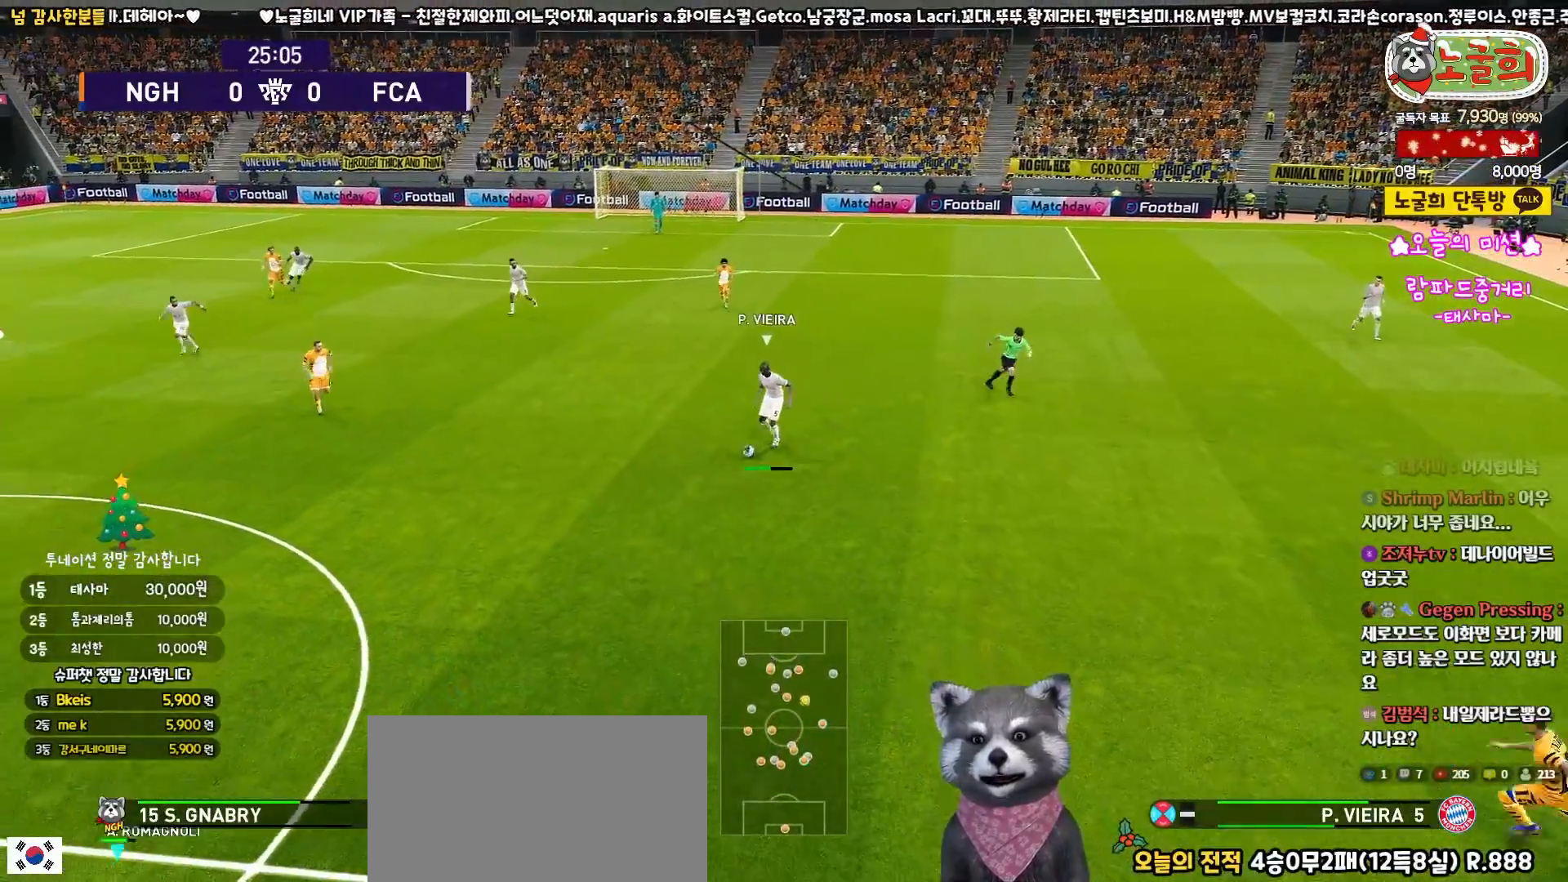
{"buttons": ["R1", "R2", "L3"], "left_stick": "up", "right_stick": "center", "events": [[333, "right_stick", "left"], [433, "right_stick", "center"]]}
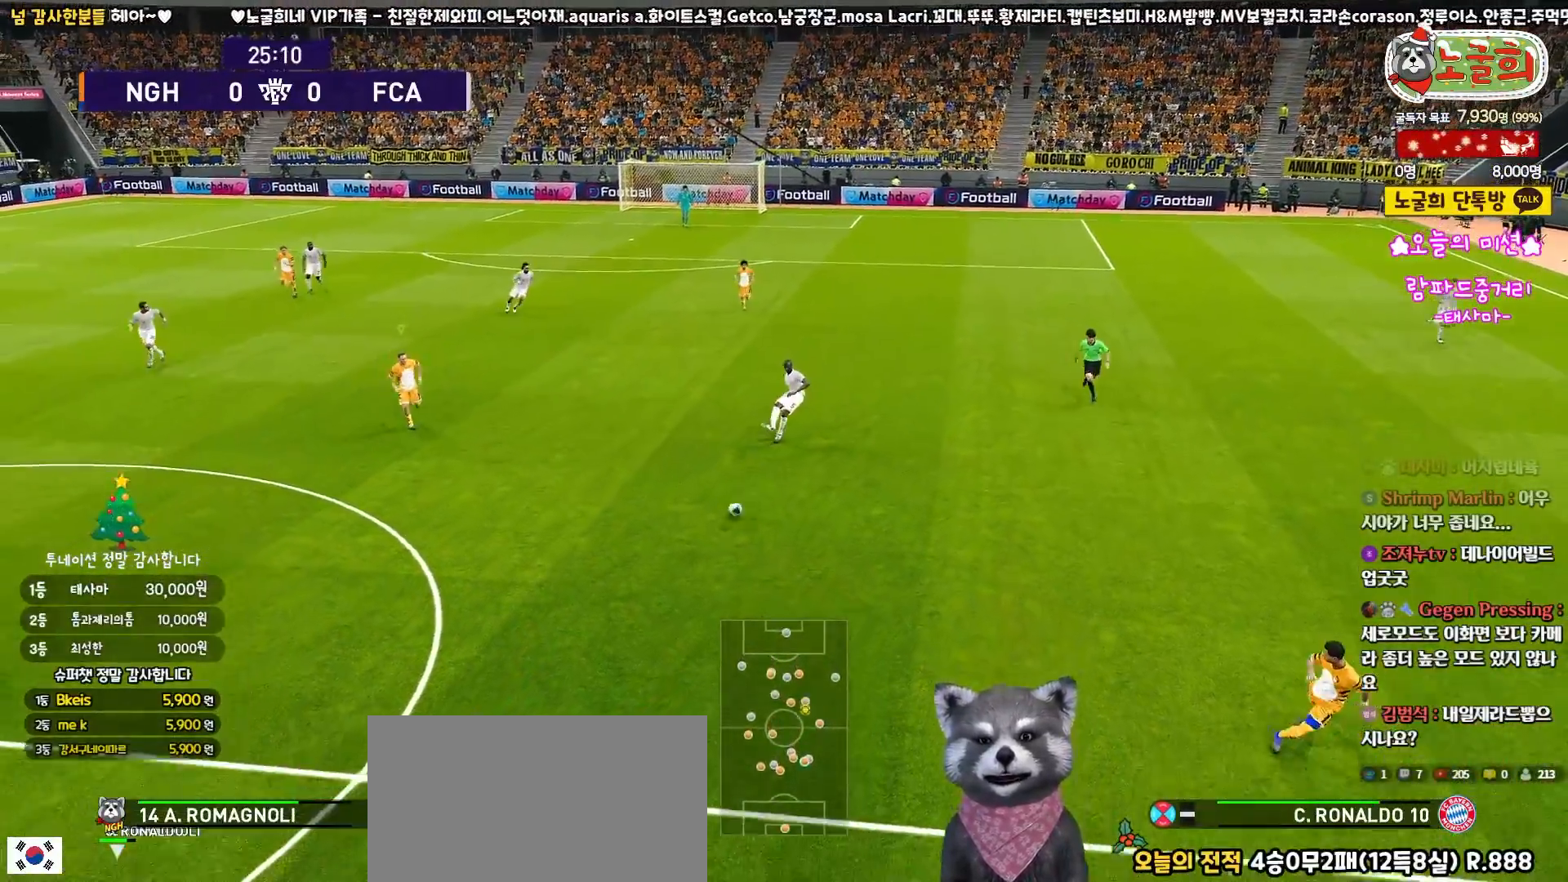
{"buttons": ["R1", "R2", "L3"], "left_stick": "up-right", "right_stick": "center", "events": [[133, "left_stick", "up-right"]]}
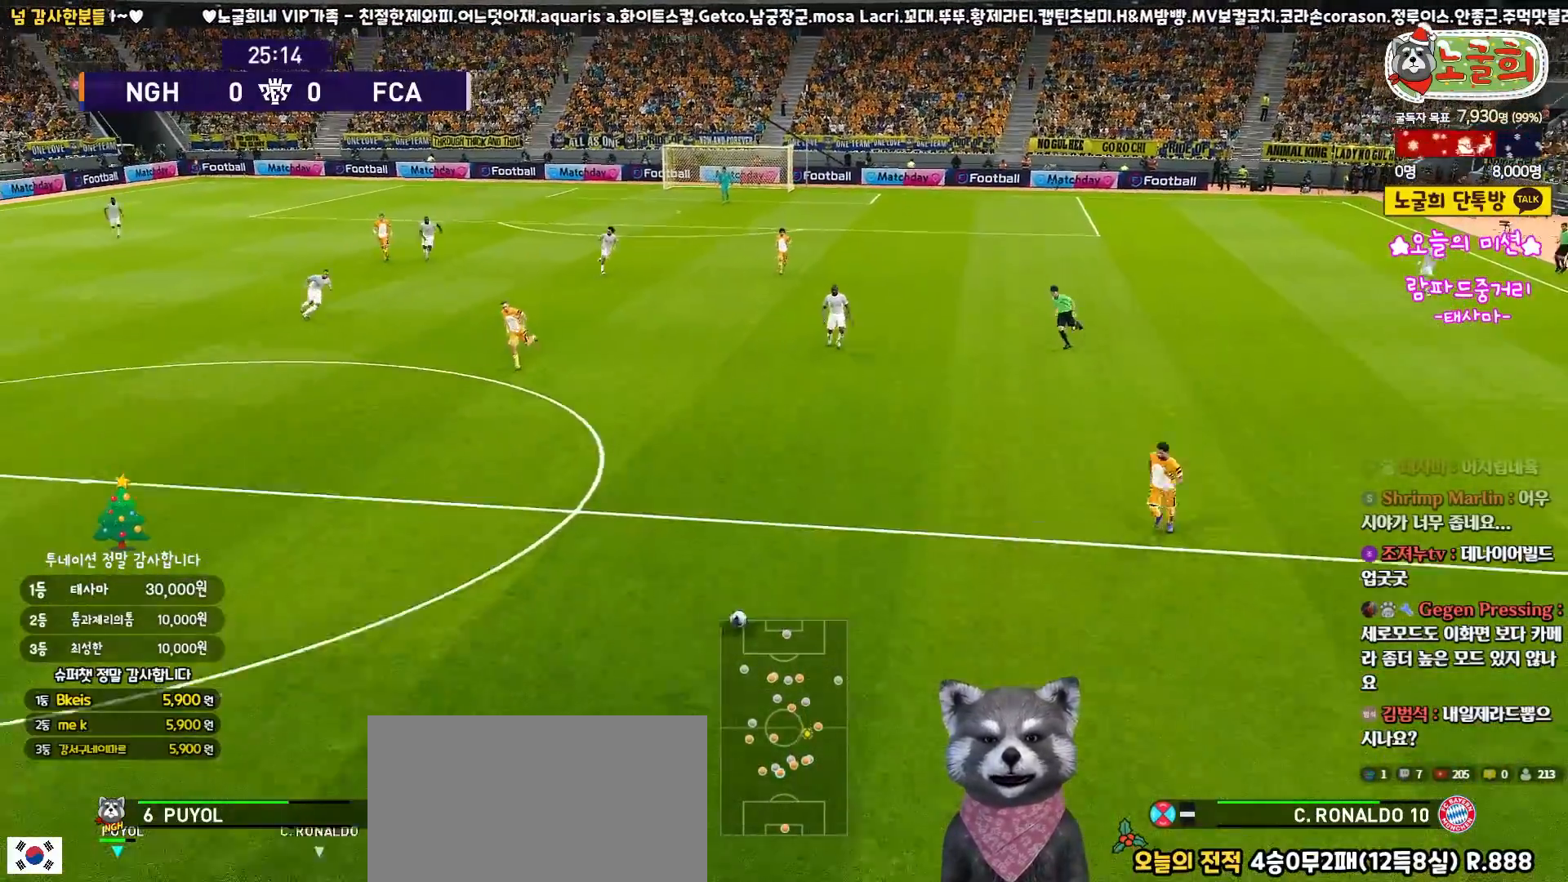
{"buttons": ["R1", "R2", "L3"], "left_stick": "up-right", "right_stick": "center", "events": [[50, "left_stick", "right"], [150, "L1", "down"], [300, "L1", "up"], [483, "left_stick", "up-right"]]}
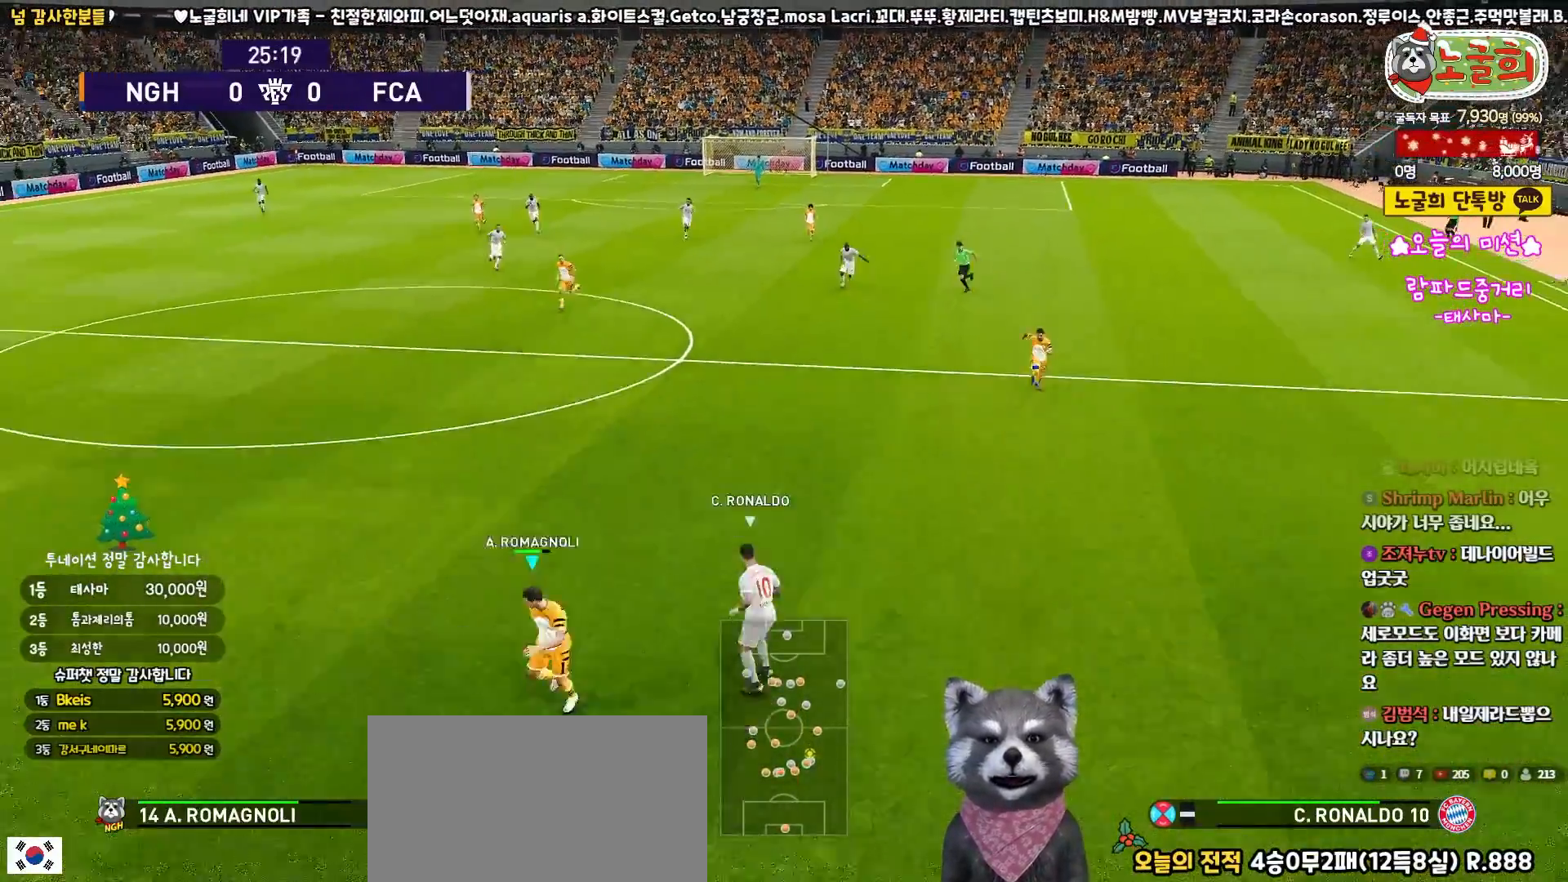
{"buttons": ["CROSS", "R1", "L3"], "left_stick": "up-right", "right_stick": "center", "events": [[67, "R2", "up"], [433, "CROSS", "down"]]}
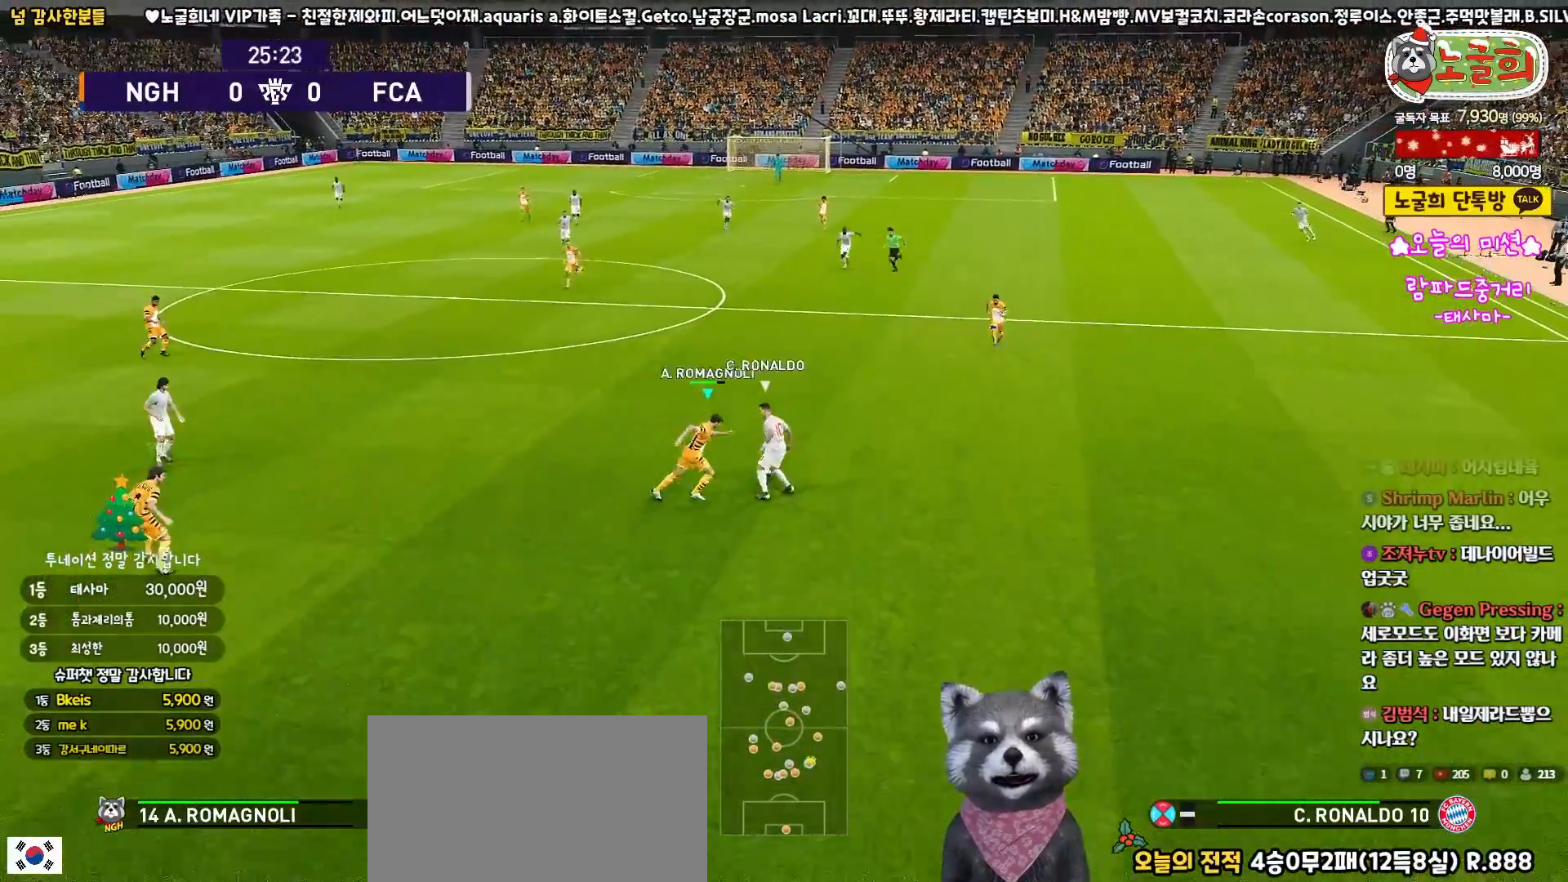
{"buttons": ["CROSS", "R1", "L3"], "left_stick": "up-right", "right_stick": "center", "events": [[150, "left_stick", "up"], [400, "left_stick", "up-right"]]}
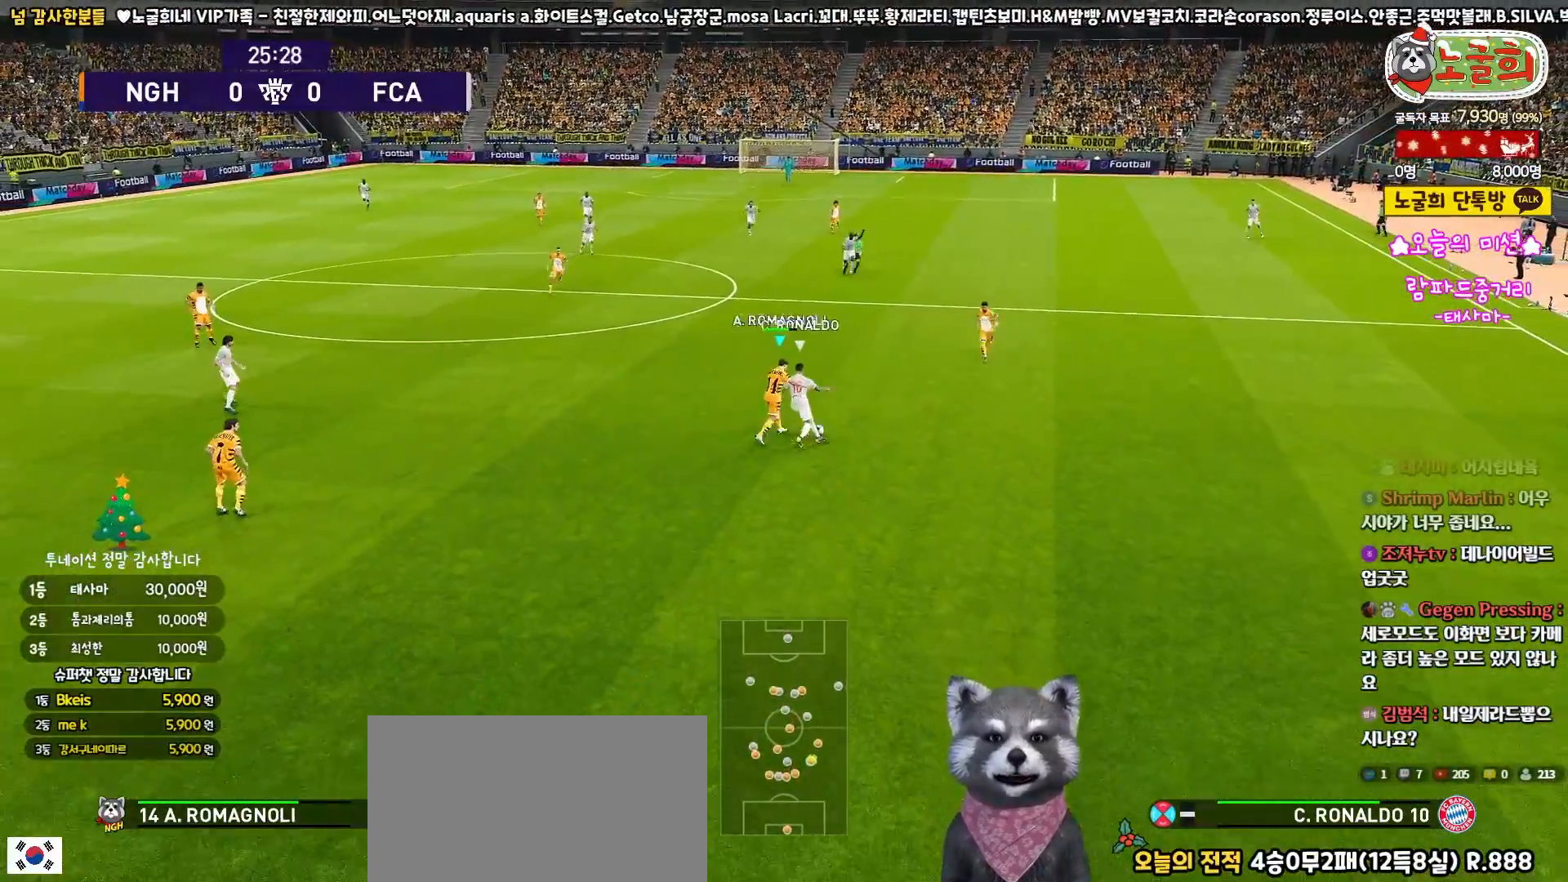
{"buttons": ["R1", "R2", "L3"], "left_stick": "up-left", "right_stick": "center", "events": [[350, "left_stick", "up-left"], [467, "R2", "down"], [483, "CROSS", "up"]]}
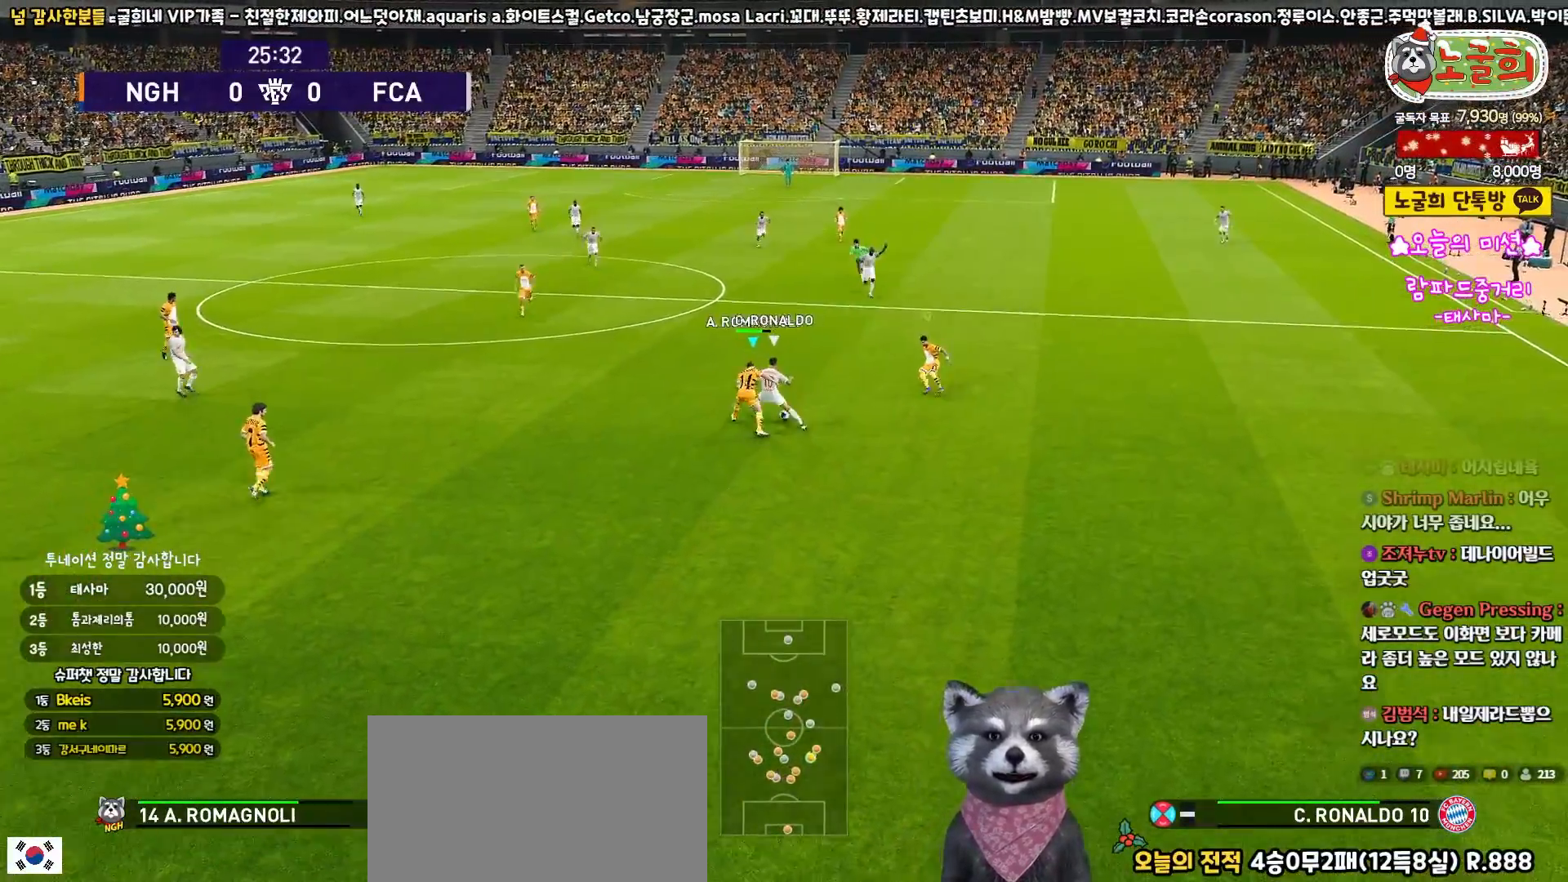
{"buttons": ["R1", "R2", "L3"], "left_stick": "up-left", "right_stick": "center", "events": []}
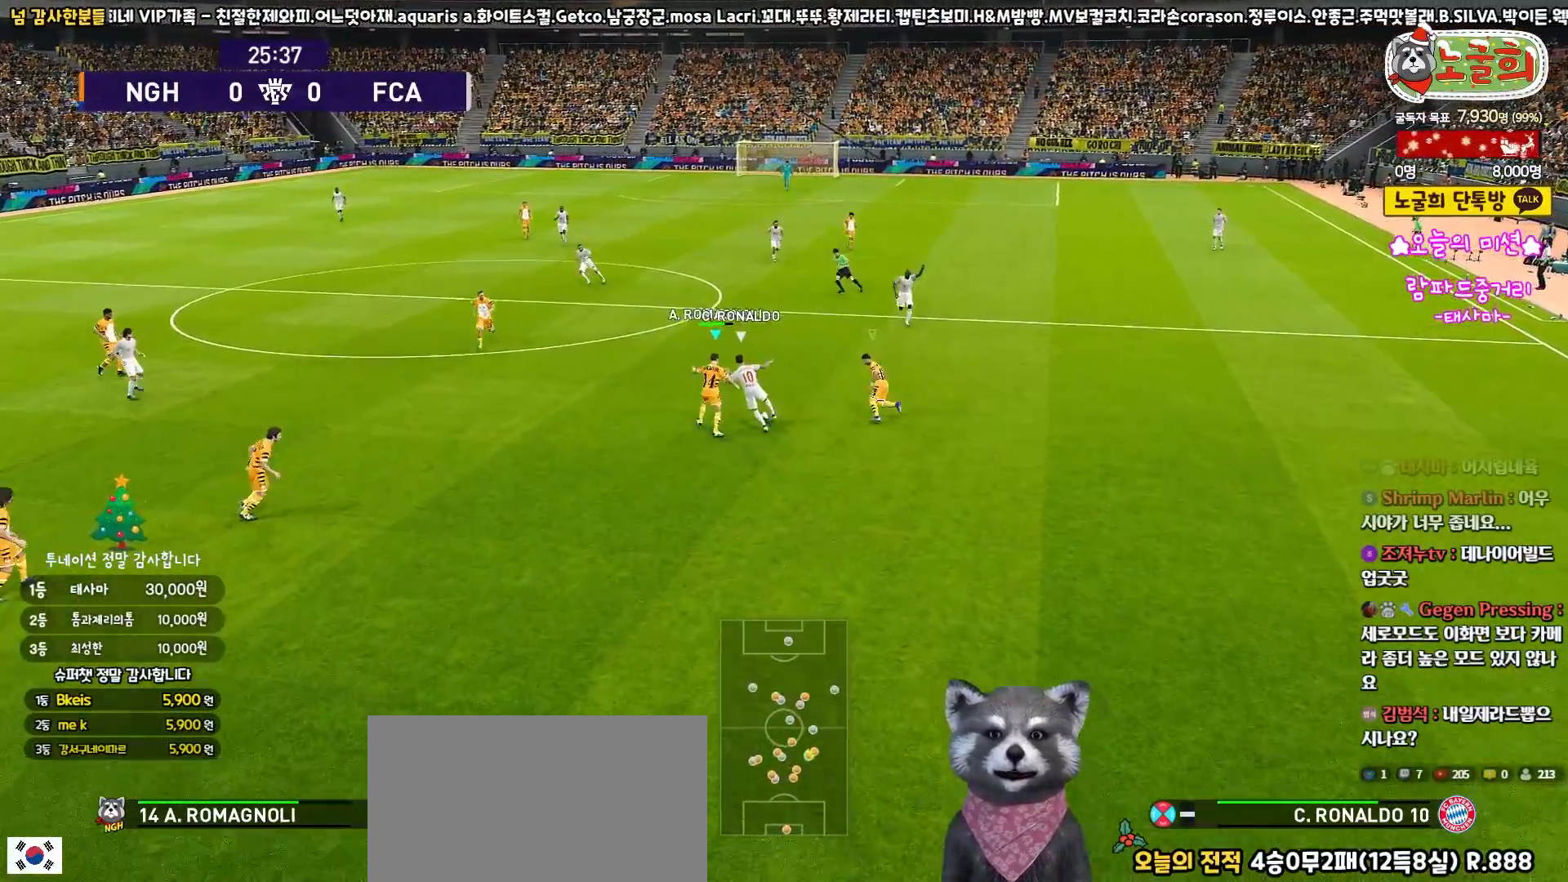
{"buttons": ["CROSS", "R1", "L3"], "left_stick": "up", "right_stick": "center", "events": [[50, "CROSS", "down"], [167, "R2", "up"], [183, "left_stick", "up"]]}
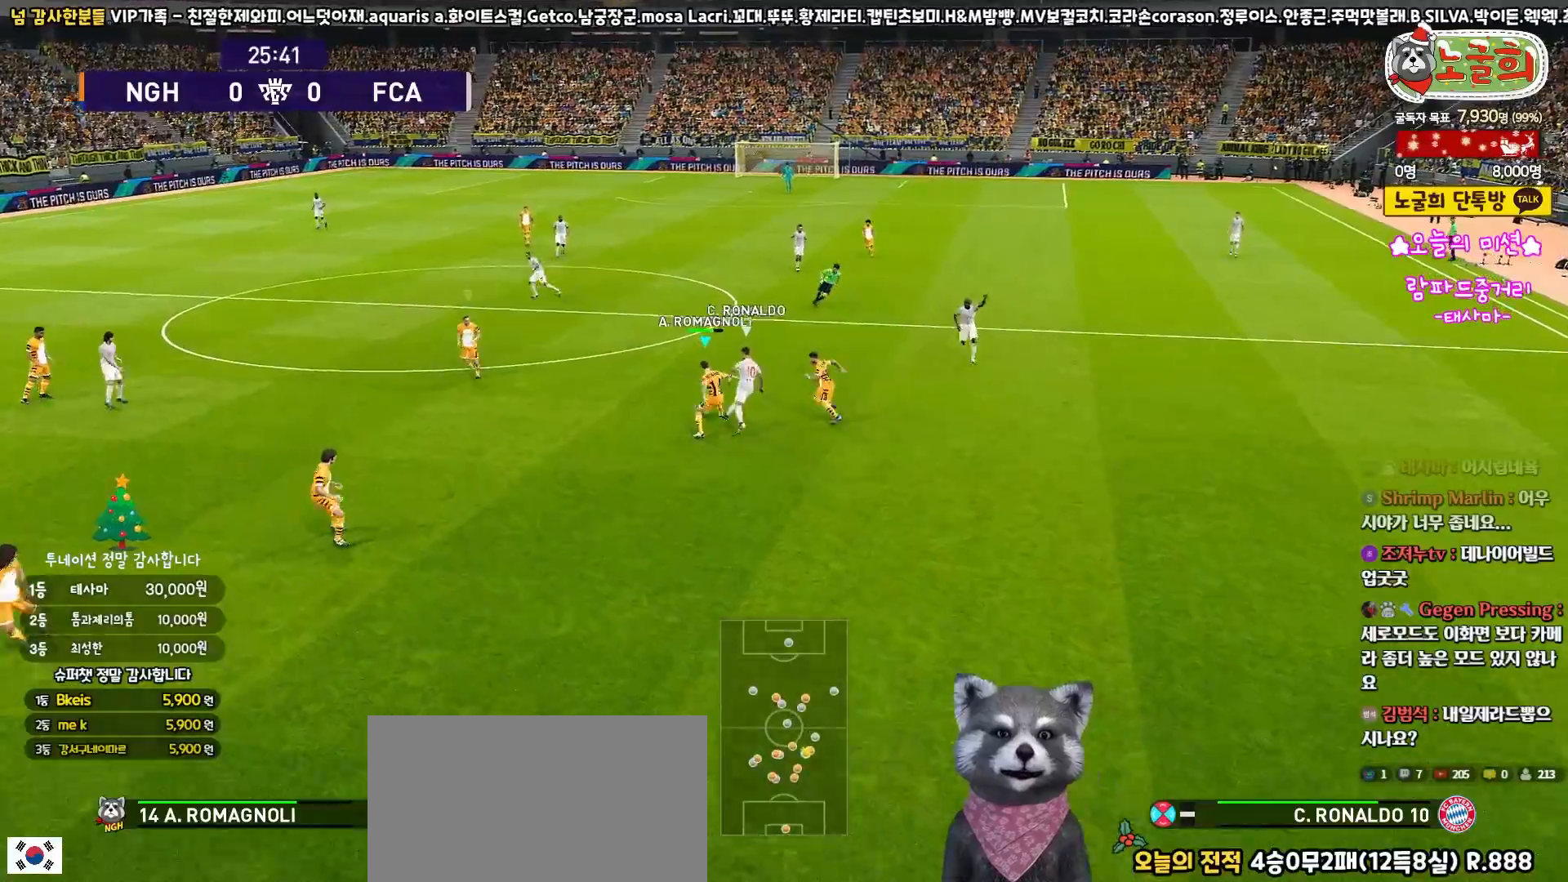
{"buttons": ["R1", "R2", "L3"], "left_stick": "up-left", "right_stick": "down-left", "events": [[183, "L3", "up"], [300, "left_stick", "up-left"], [400, "CROSS", "up"], [400, "R2", "down"], [467, "L3", "down"], [467, "right_stick", "down-left"]]}
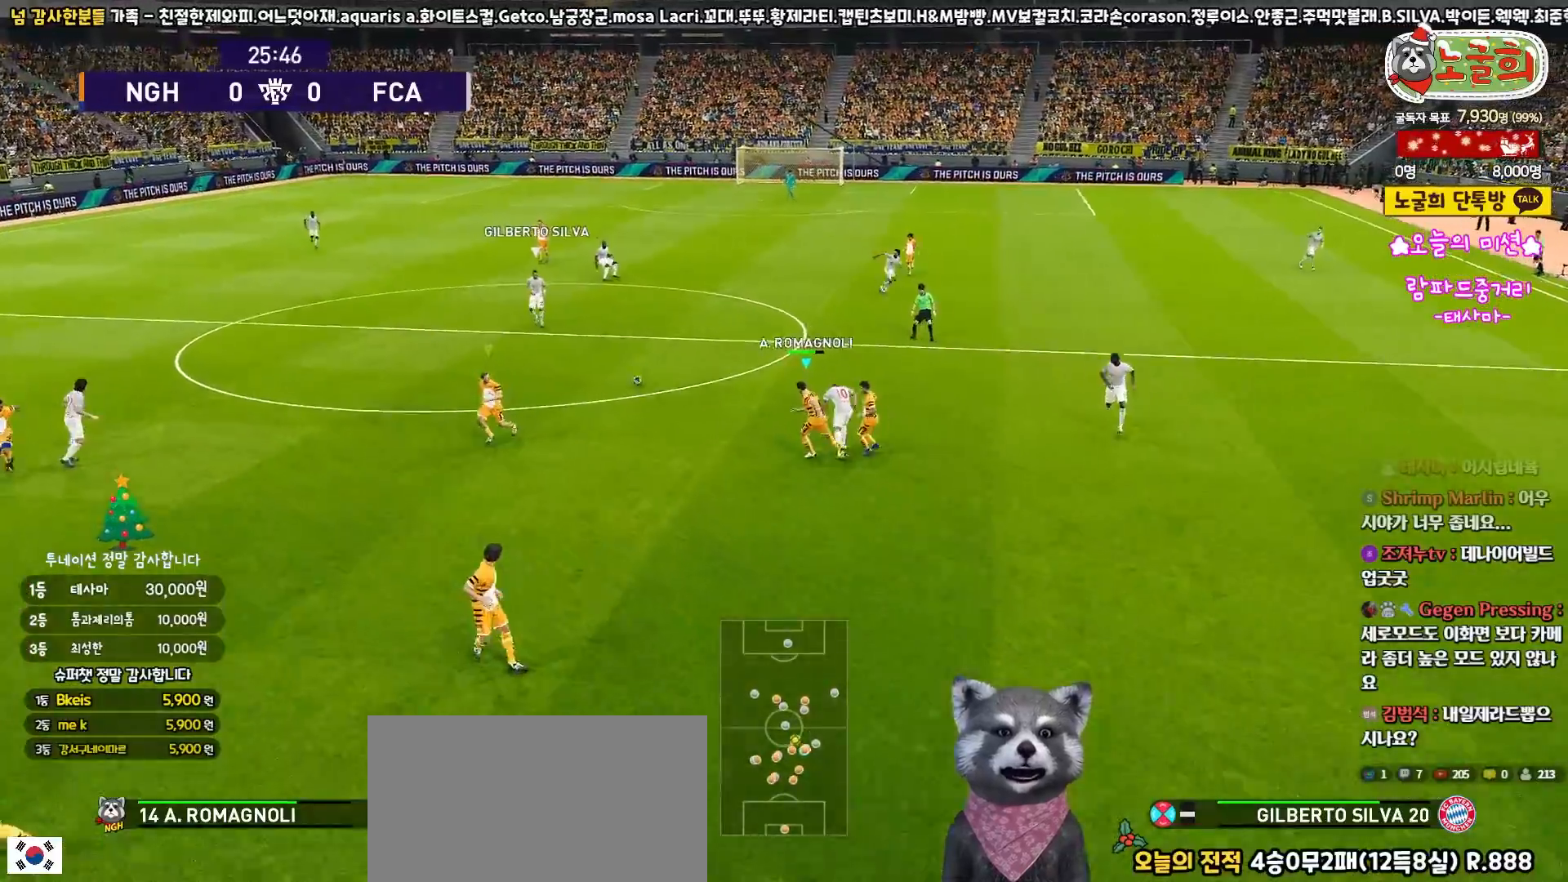
{"buttons": ["R1", "R2", "L3"], "left_stick": "up-left", "right_stick": "center", "events": [[67, "right_stick", "center"]]}
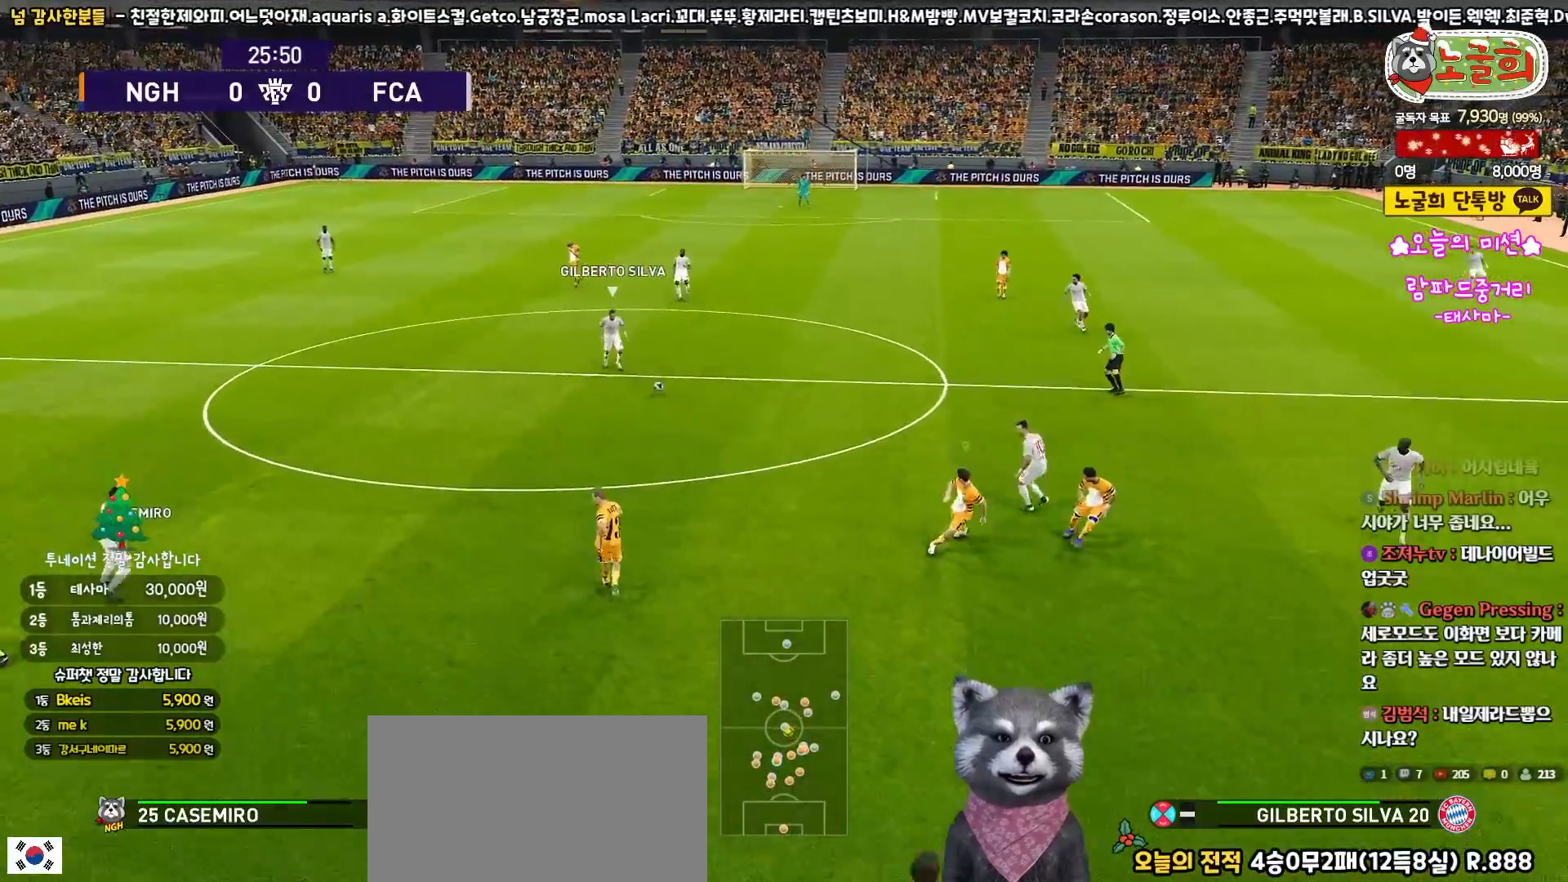
{"buttons": ["R1", "R2", "L3"], "left_stick": "up-left", "right_stick": "center", "events": [[67, "right_stick", "right"], [117, "right_stick", "center"]]}
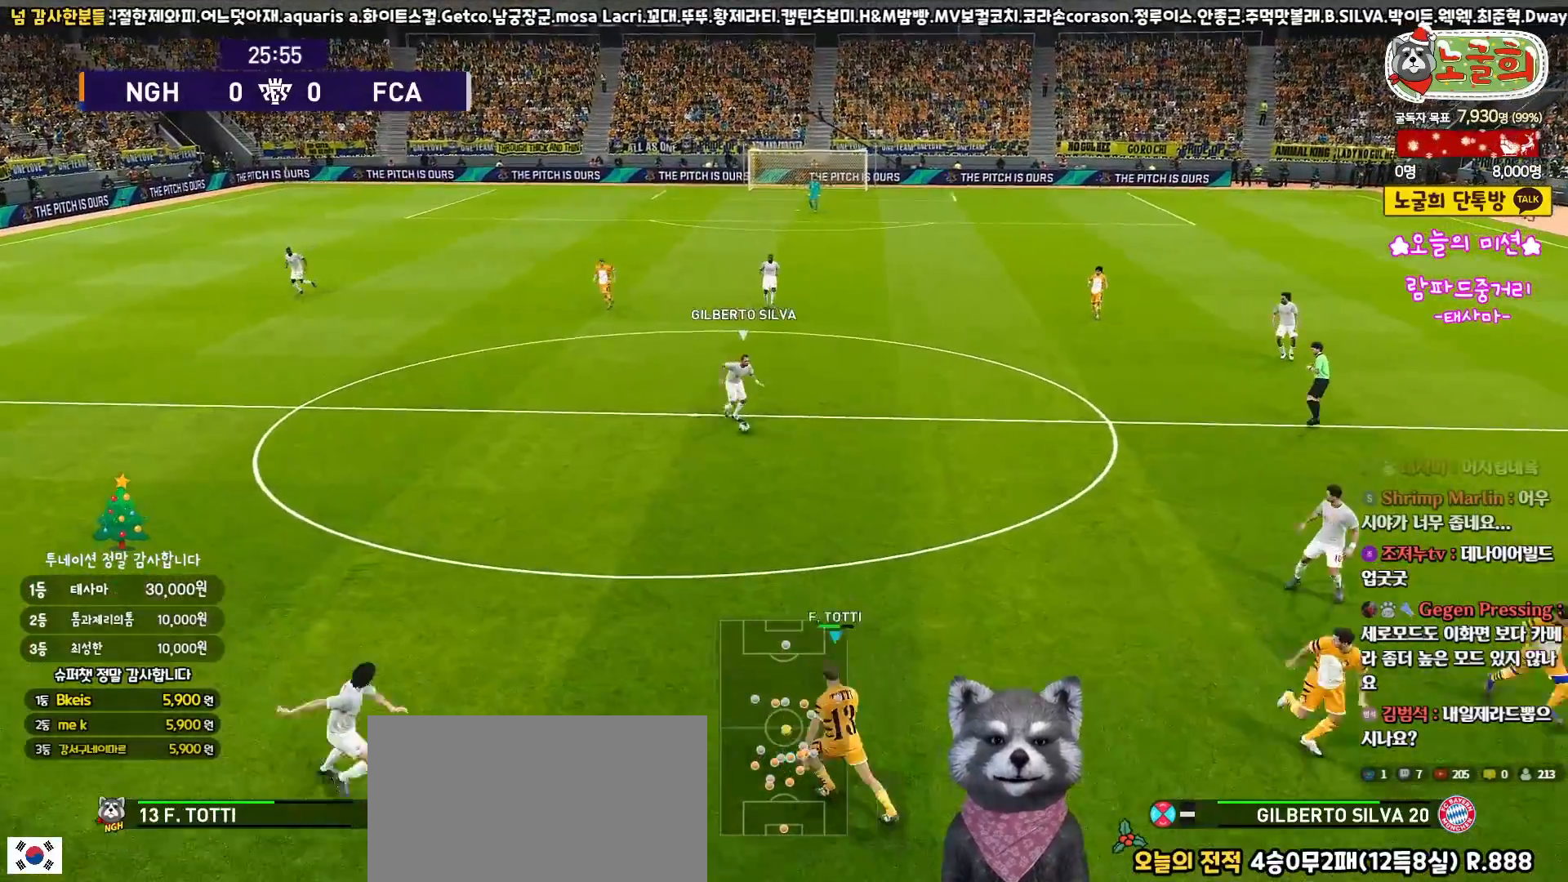
{"buttons": ["R1", "R2", "L3"], "left_stick": "up", "right_stick": "center", "events": [[267, "left_stick", "up"]]}
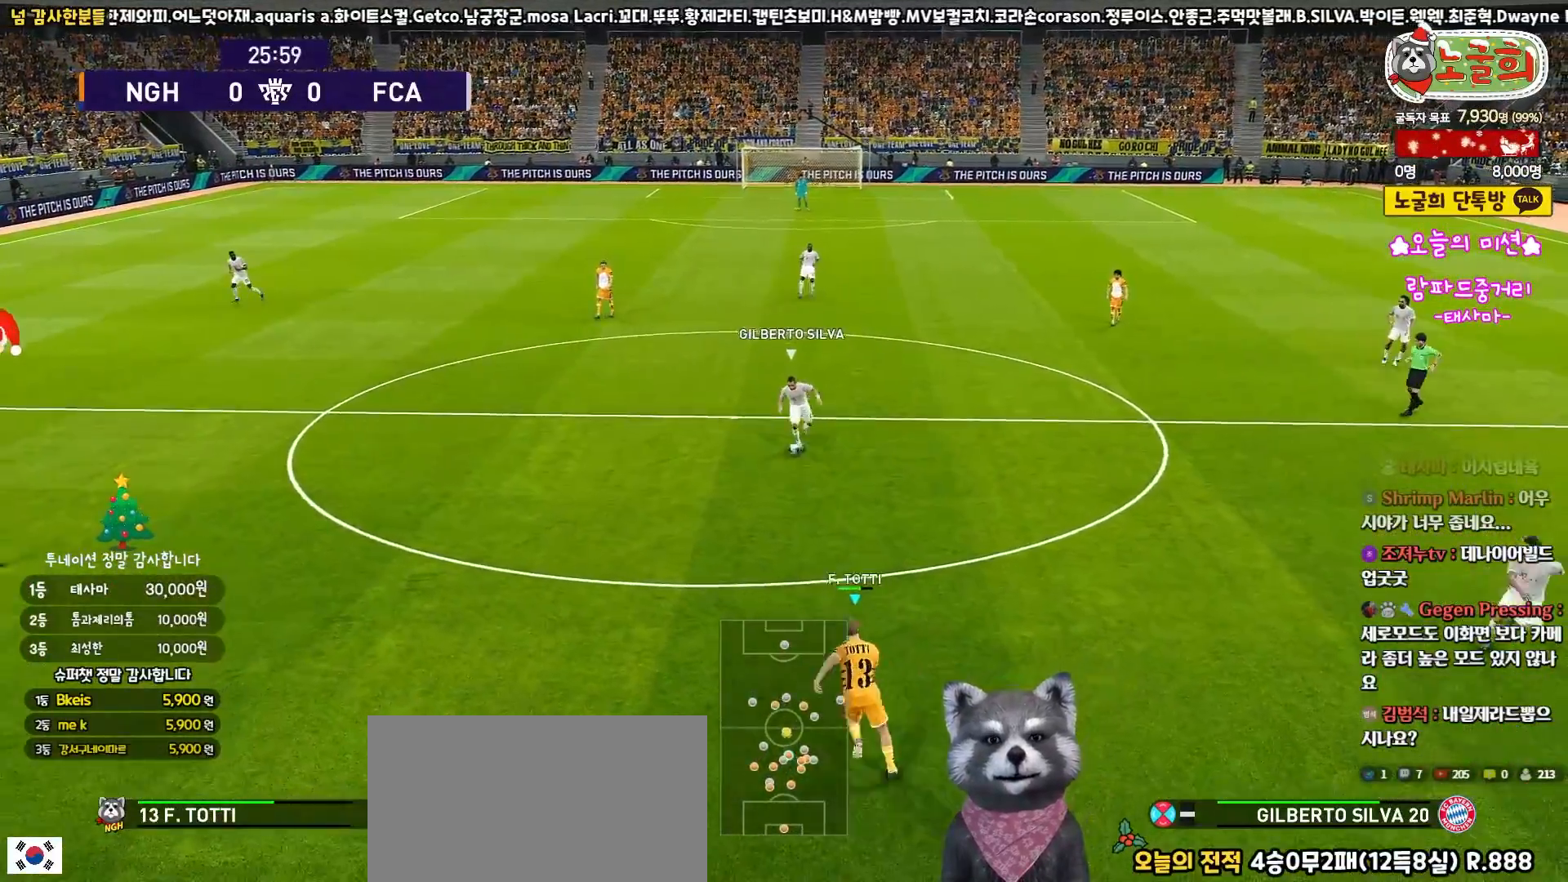
{"buttons": ["SQUARE", "R1", "R2", "L3"], "left_stick": "up-left", "right_stick": "center", "events": [[33, "left_stick", "up-left"], [33, "right_stick", "right"], [100, "right_stick", "center"], [200, "left_stick", "up"], [350, "SQUARE", "down"], [467, "left_stick", "up-left"]]}
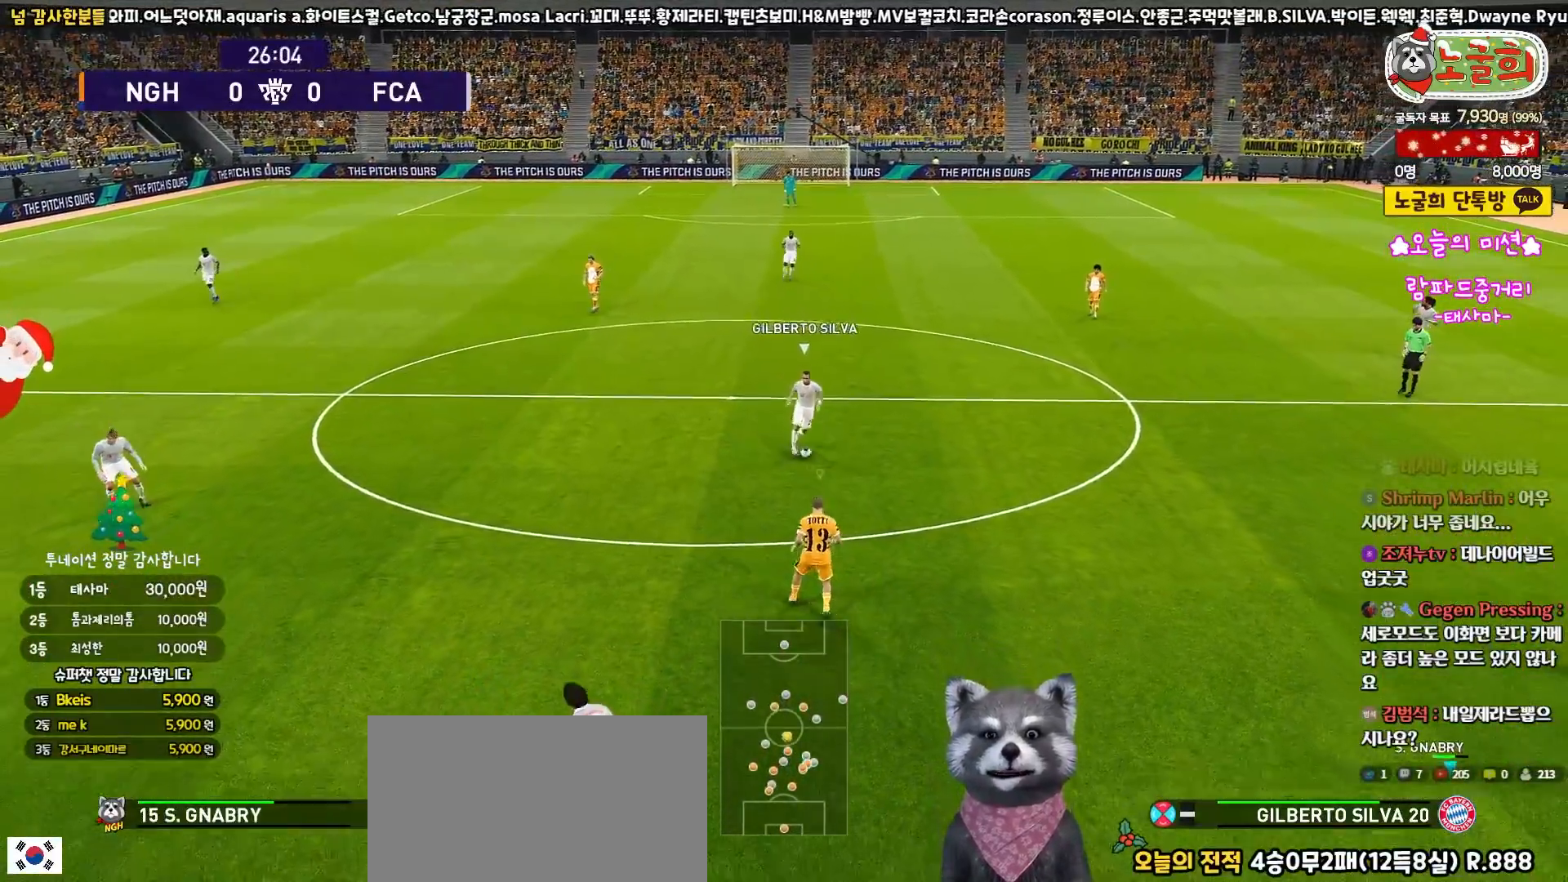
{"buttons": ["SQUARE", "R1", "R2", "L3"], "left_stick": "up-right", "right_stick": "center", "events": [[50, "left_stick", "left"], [183, "left_stick", "up"], [267, "left_stick", "up-right"]]}
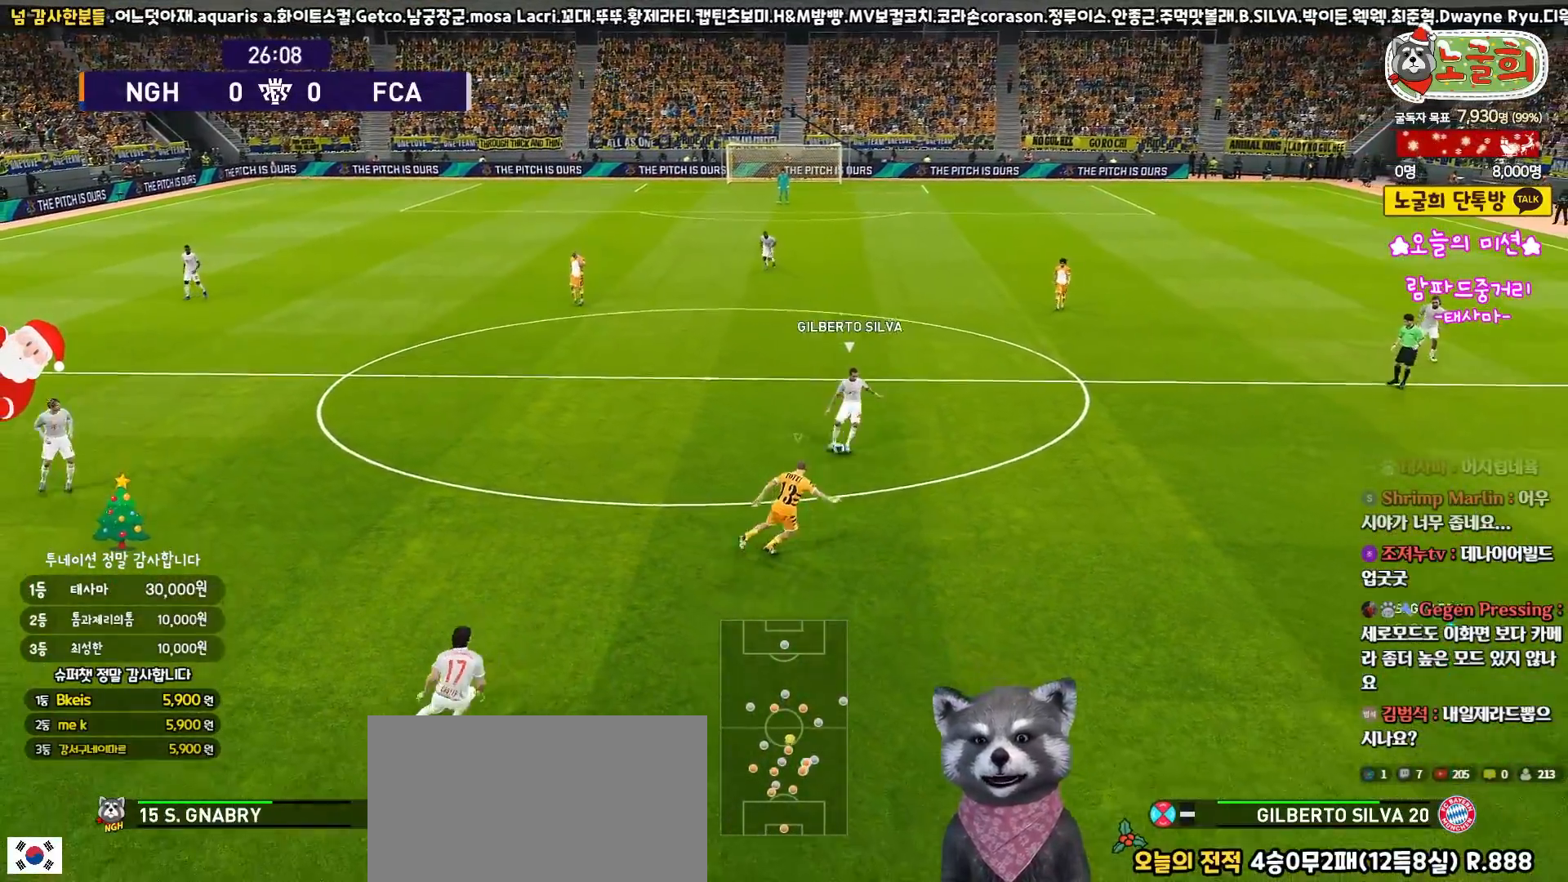
{"buttons": ["CROSS", "SQUARE", "R1", "R2", "L3"], "left_stick": "up-left", "right_stick": "center", "events": [[50, "CROSS", "down"], [133, "left_stick", "up"], [317, "L3", "up"], [333, "left_stick", "up-left"], [467, "L3", "down"]]}
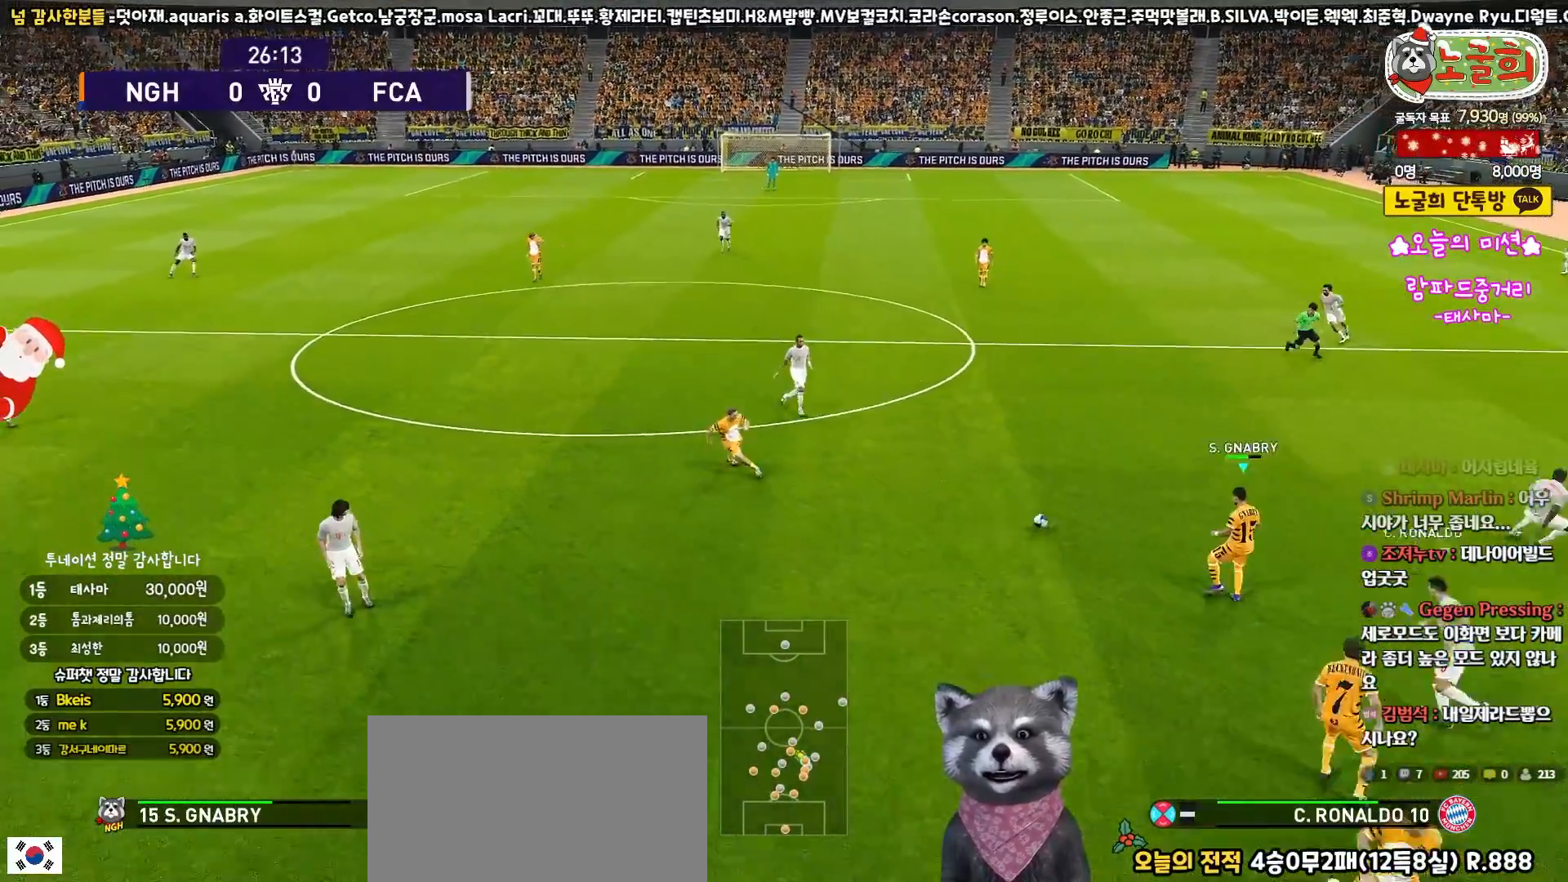
{"buttons": ["L3"], "left_stick": "up", "right_stick": "center", "events": [[233, "R2", "up"], [250, "left_stick", "up"], [283, "CROSS", "up"], [283, "SQUARE", "up"], [300, "R1", "up"]]}
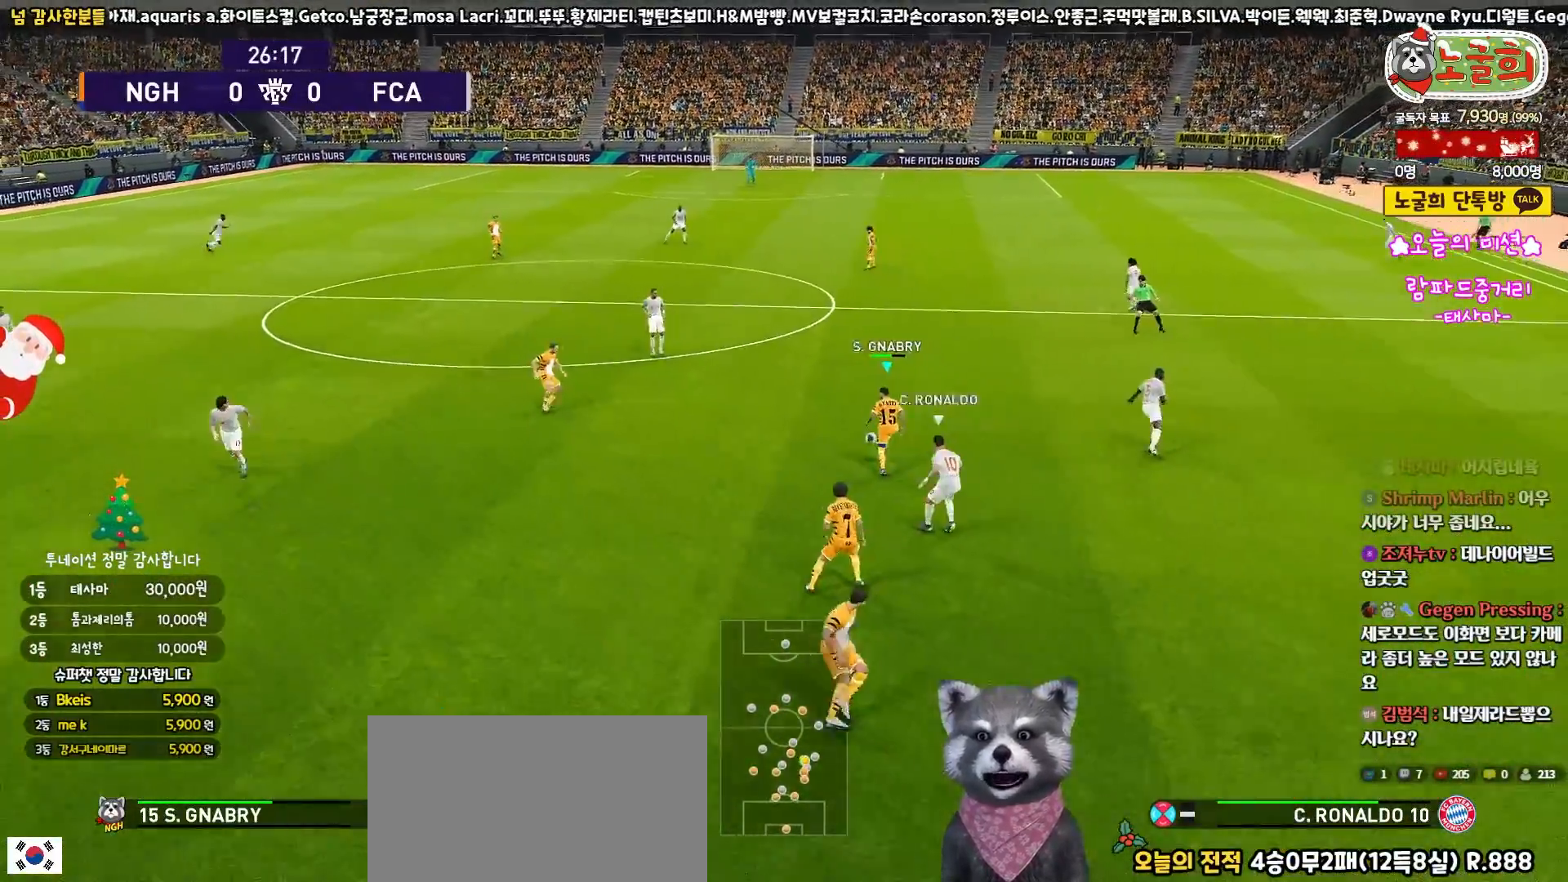
{"buttons": ["L3"], "left_stick": "up", "right_stick": "center", "events": [[50, "TRIANGLE", "down"], [250, "TRIANGLE", "up"]]}
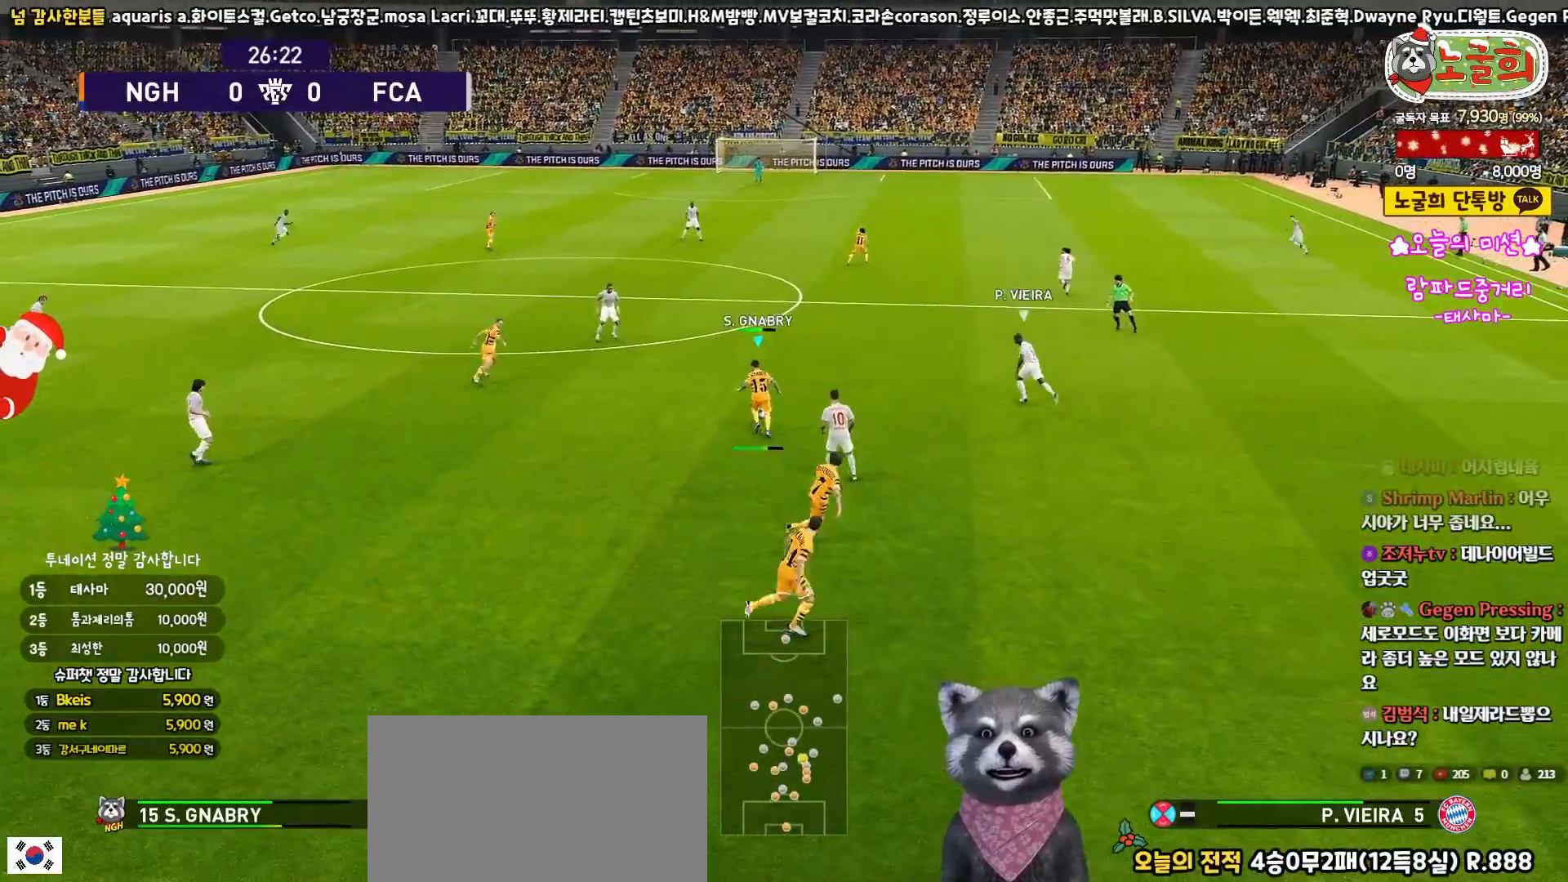
{"buttons": [], "left_stick": "up", "right_stick": "center", "events": [[417, "L3", "up"]]}